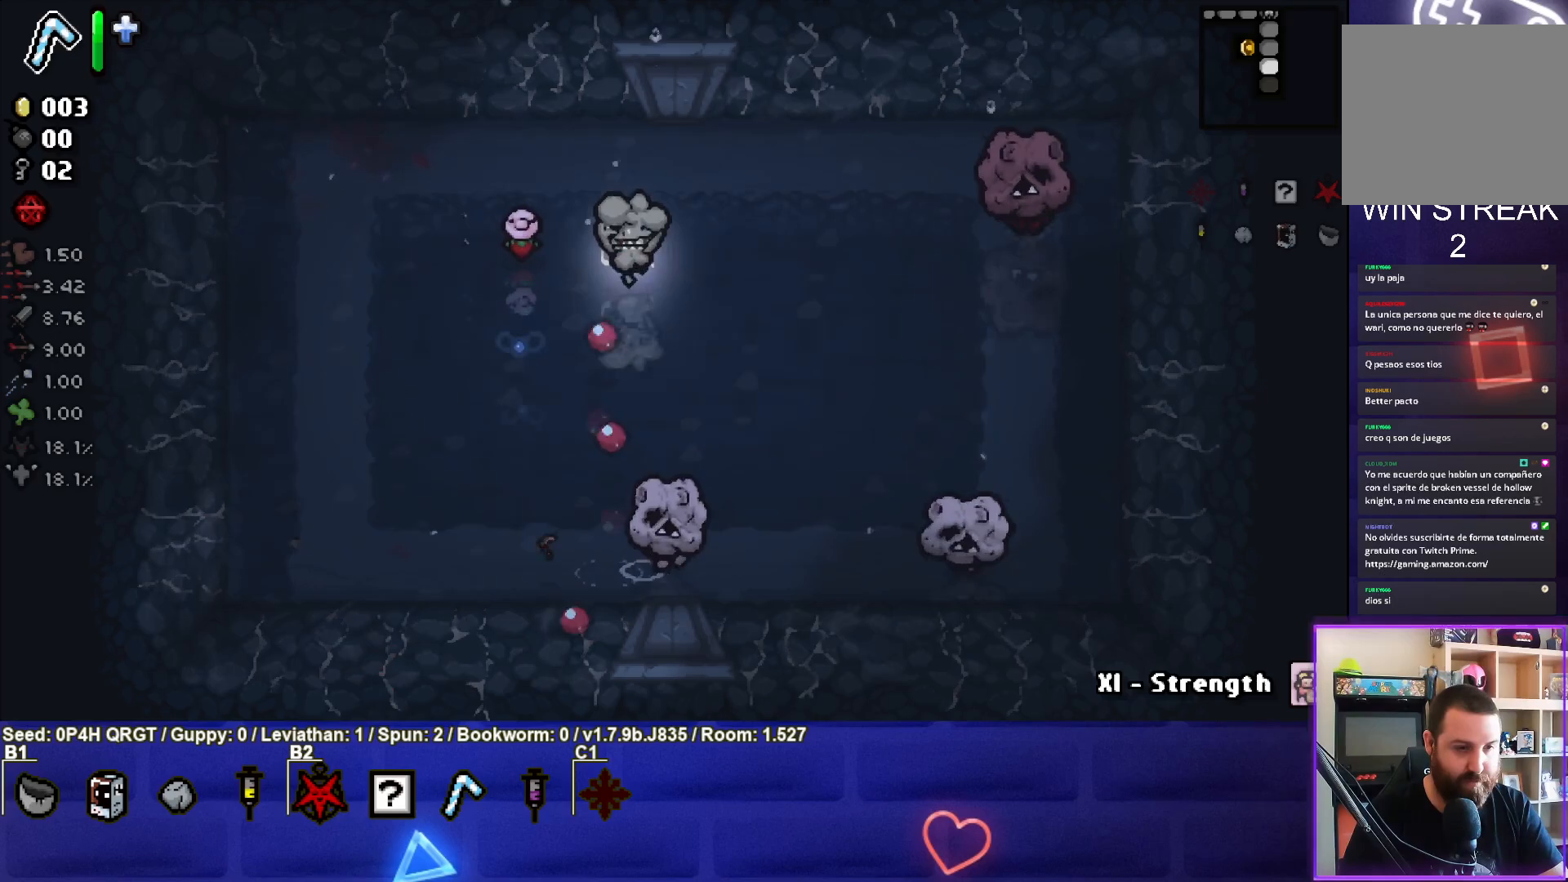
Gameplay with a controller (PlayStation layout); each line is a JSON object with the inputs held at the frame after it. "events" lists button and stick changes between this image and that frame as [ms after this image, input, new state], when the widget could be followed in between.
{"buttons": [], "left_stick": "down-left", "right_stick": "center", "events": [[83, "left_stick", "center"], [350, "left_stick", "down-left"], [483, "CROSS", "up"]]}
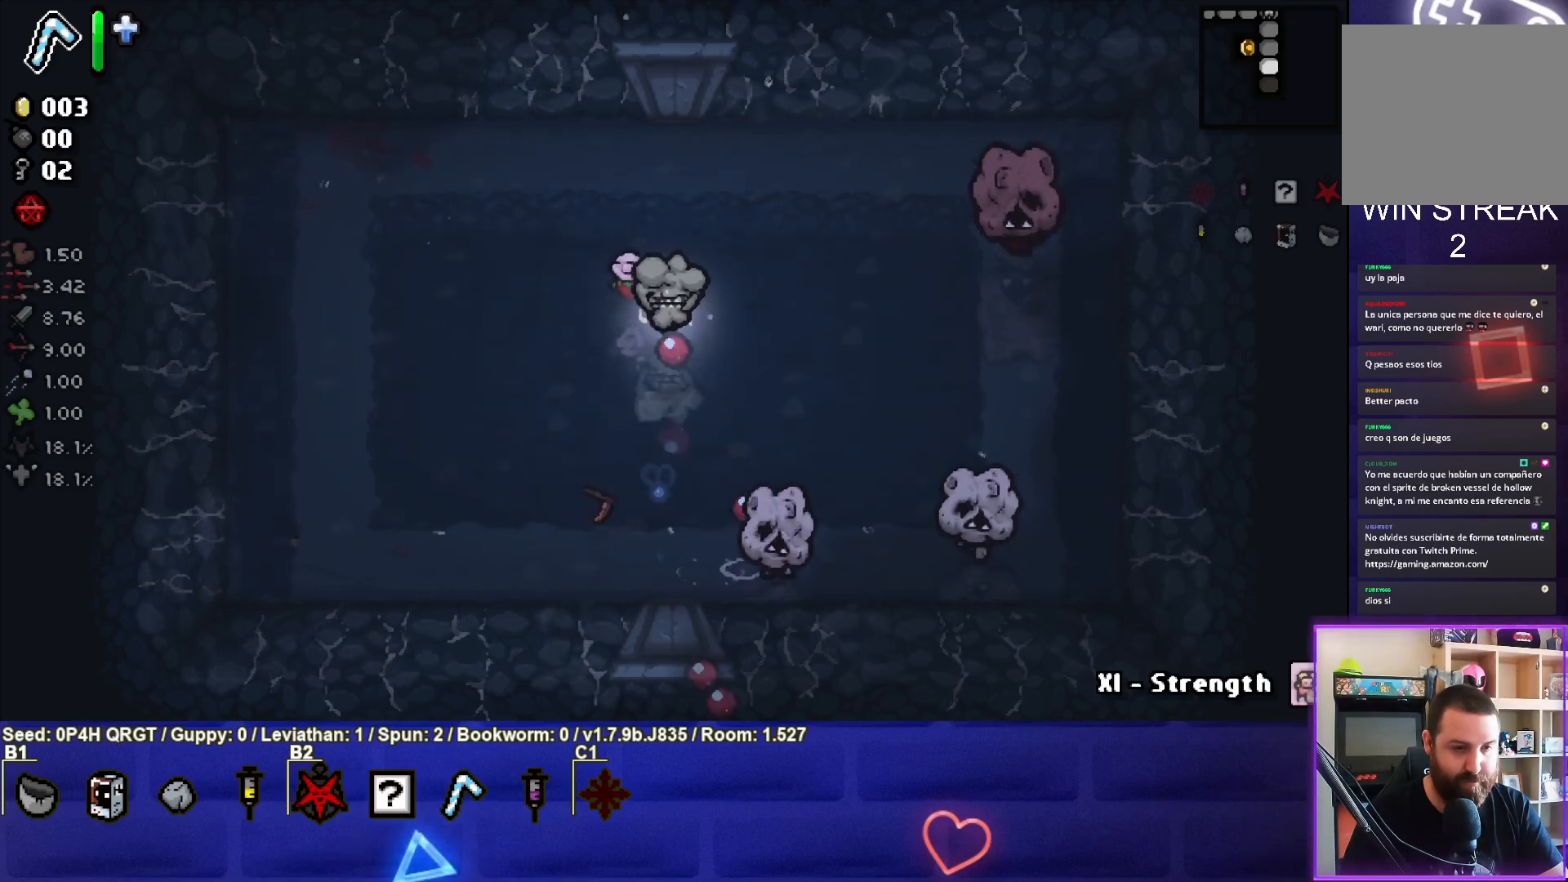
{"buttons": [], "left_stick": "down-right", "right_stick": "right", "events": [[167, "right_stick", "right"], [367, "left_stick", "center"], [450, "left_stick", "down-right"]]}
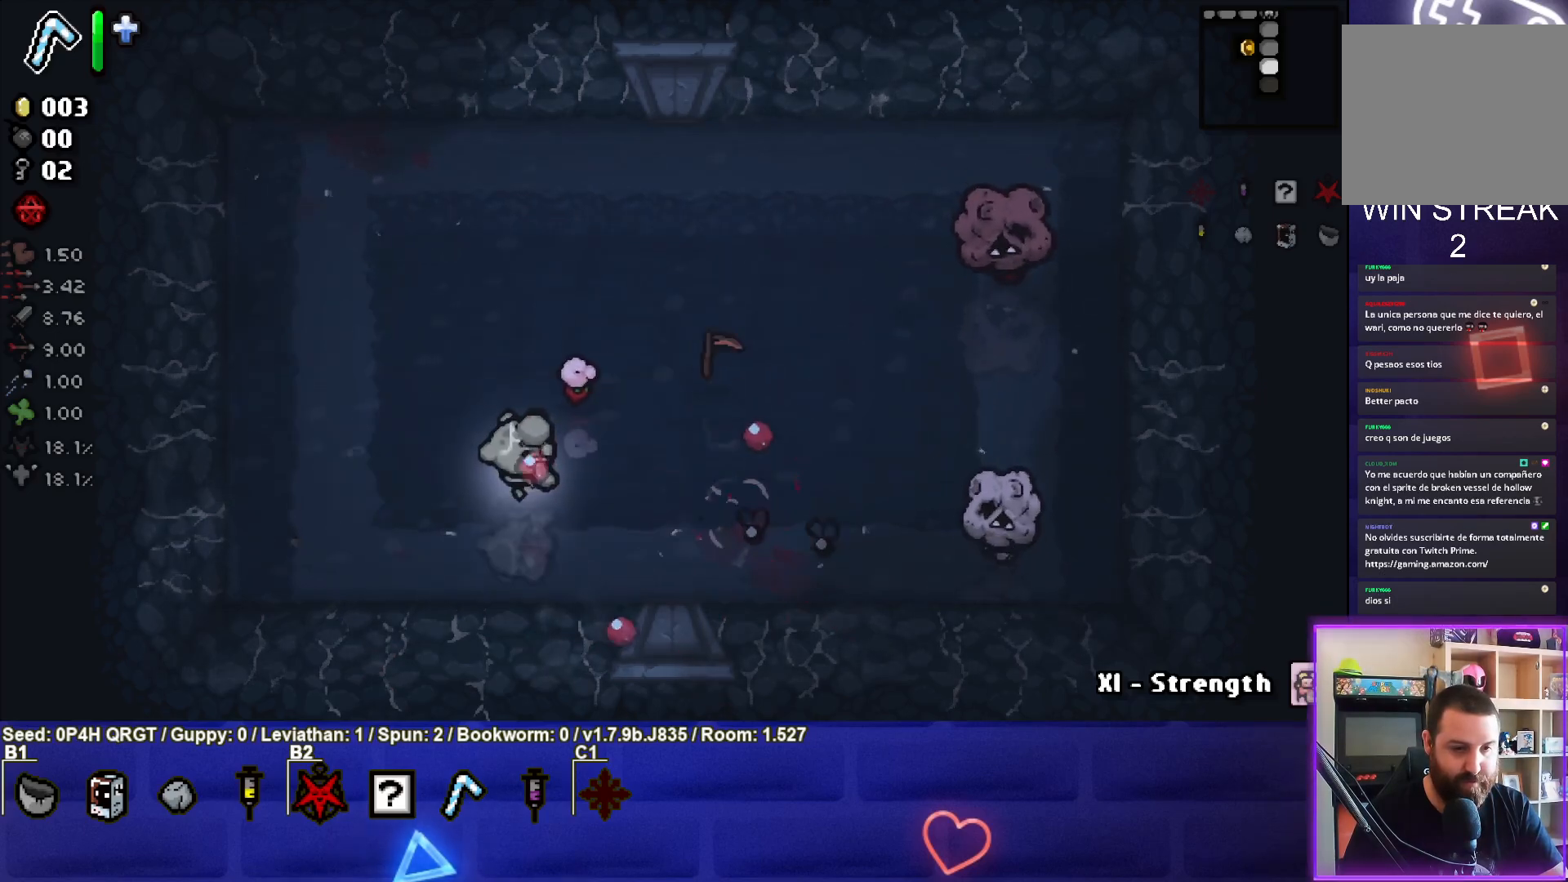
{"buttons": [], "left_stick": "left", "right_stick": "right", "events": [[33, "left_stick", "down-left"], [183, "left_stick", "down-right"], [383, "left_stick", "center"], [467, "left_stick", "left"]]}
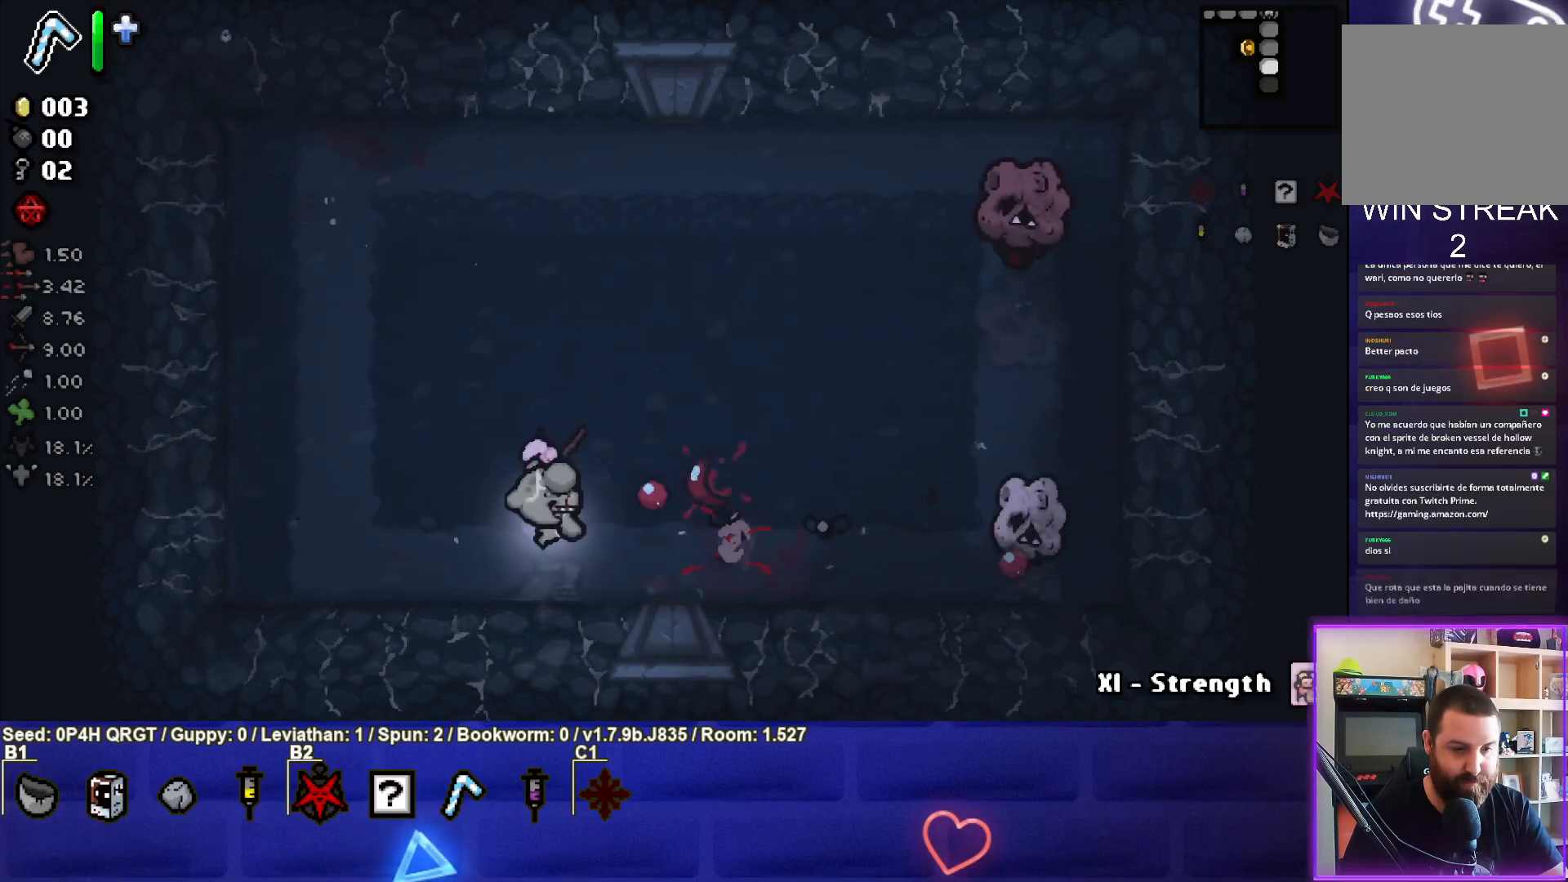
{"buttons": [], "left_stick": "right", "right_stick": "right", "events": [[83, "left_stick", "center"], [150, "left_stick", "right"], [400, "left_stick", "center"], [500, "left_stick", "right"]]}
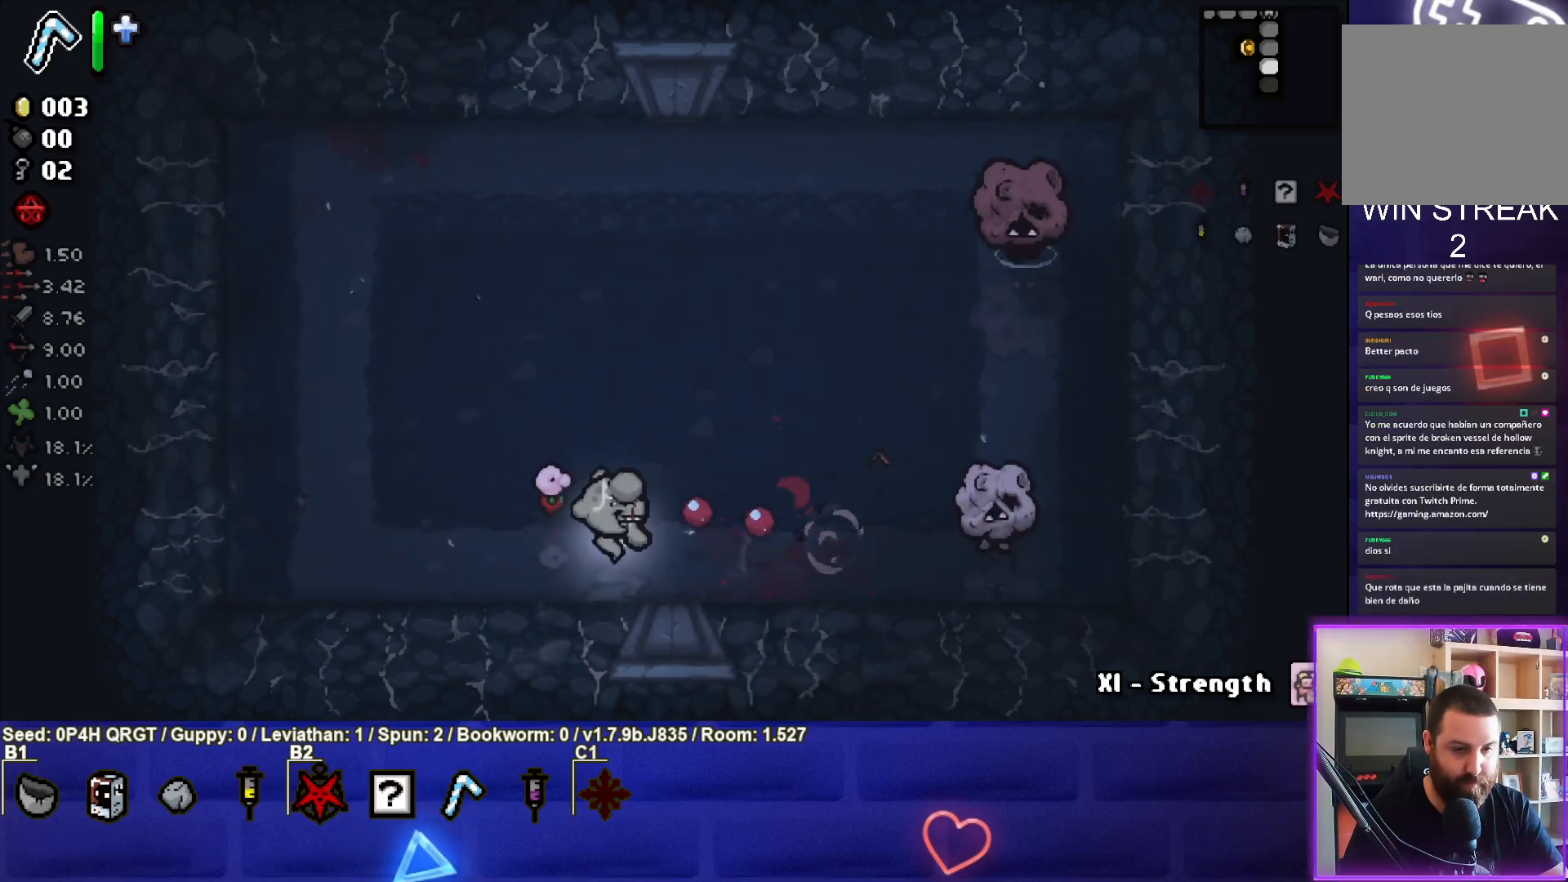
{"buttons": [], "left_stick": "right", "right_stick": "right", "events": [[250, "left_stick", "center"], [433, "left_stick", "right"]]}
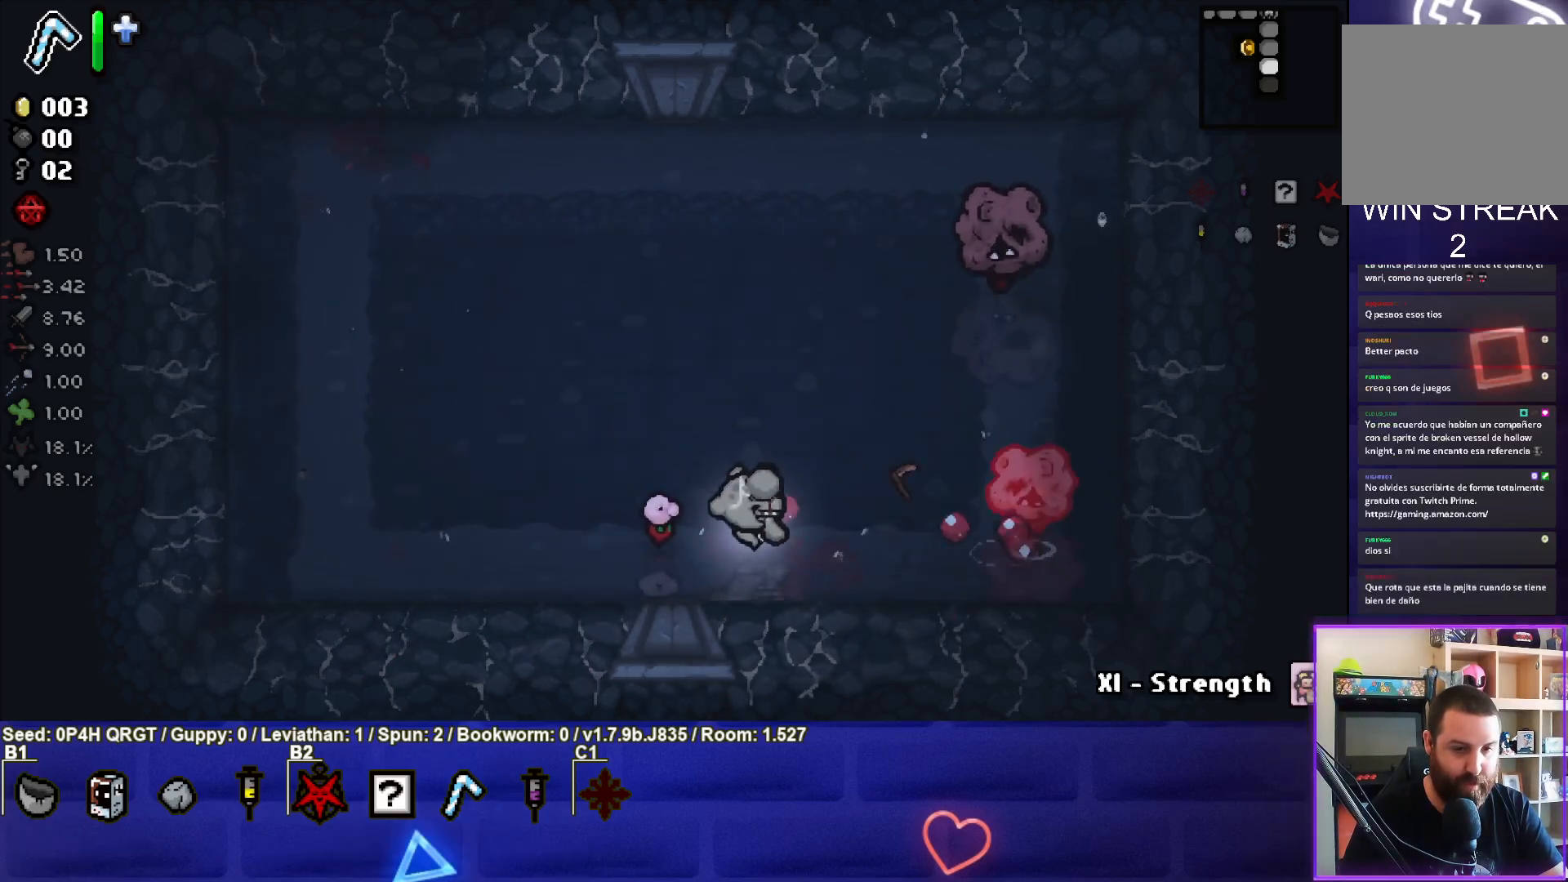
{"buttons": [], "left_stick": "center", "right_stick": "right", "events": [[67, "left_stick", "center"], [133, "left_stick", "left"], [433, "left_stick", "center"]]}
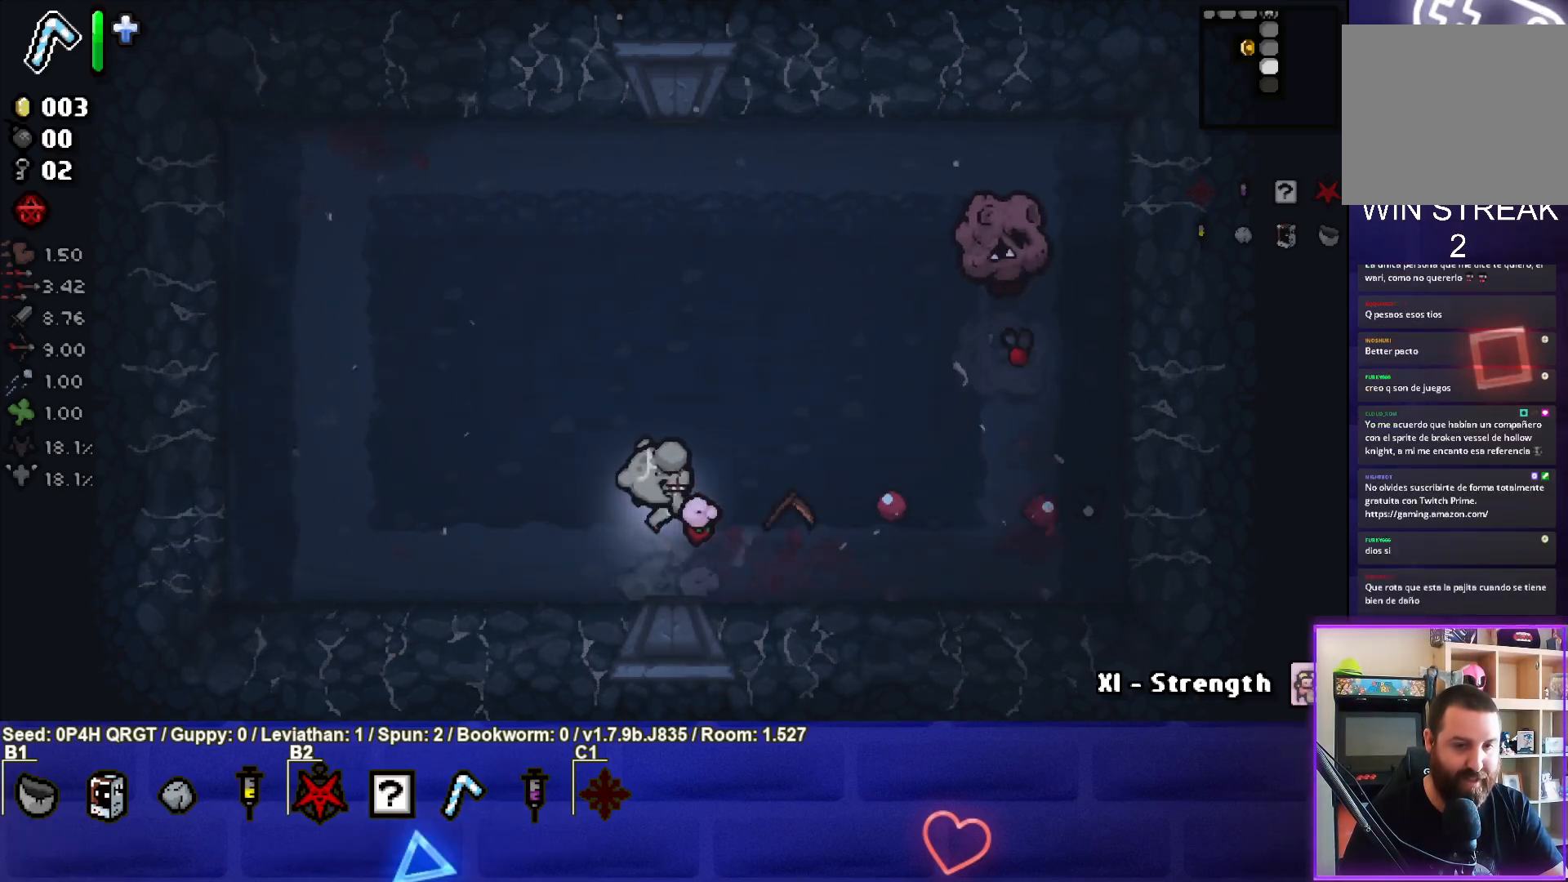
{"buttons": [], "left_stick": "right", "right_stick": "right", "events": [[50, "left_stick", "up"], [267, "left_stick", "center"], [367, "left_stick", "right"]]}
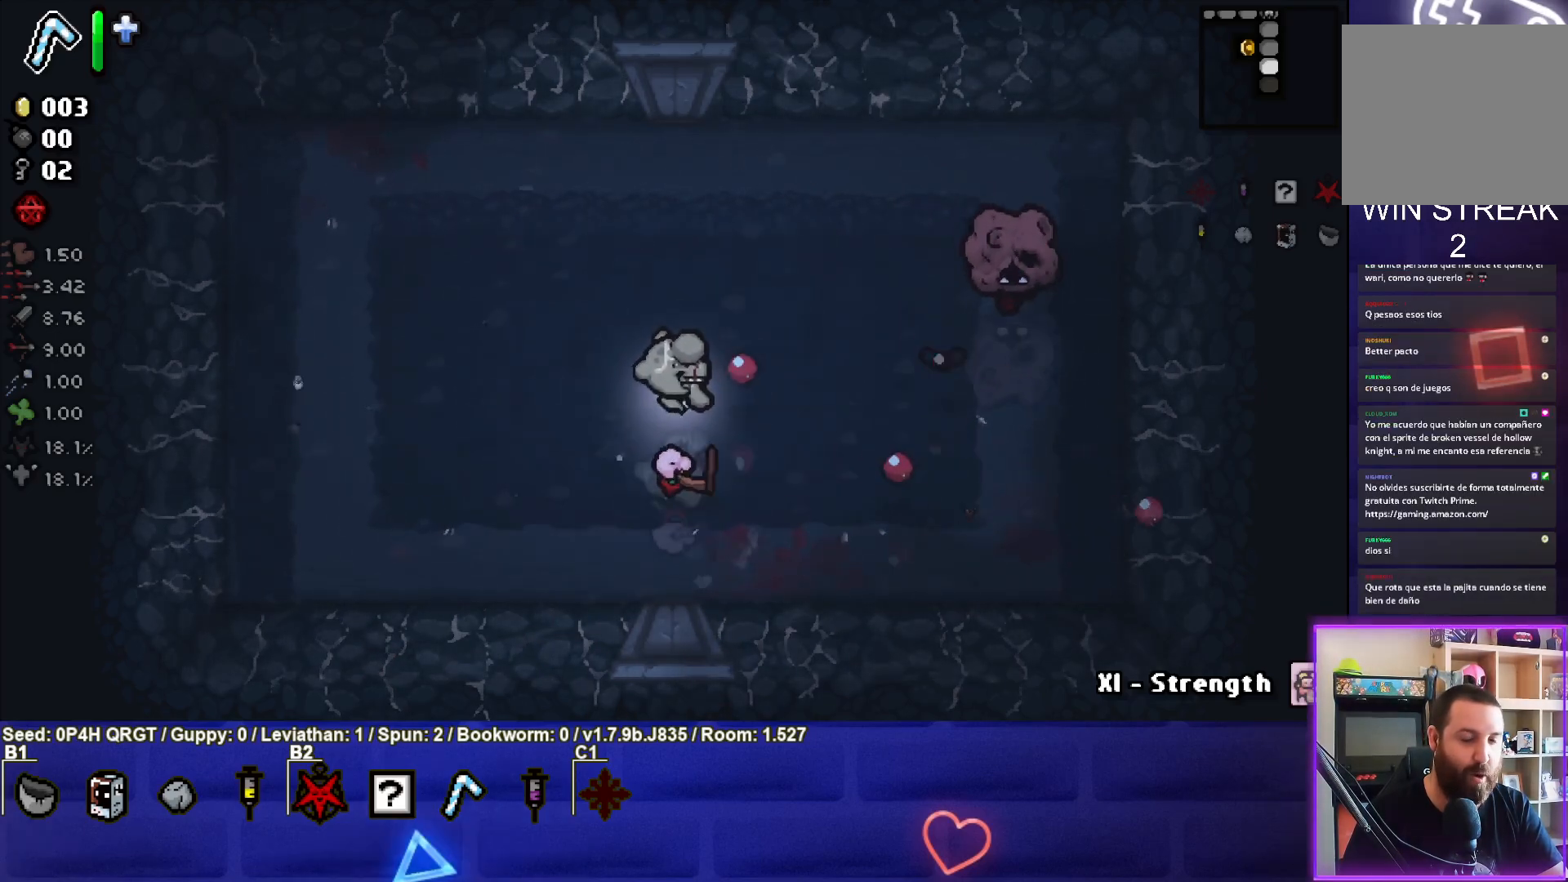
{"buttons": [], "left_stick": "up-right", "right_stick": "right", "events": [[33, "left_stick", "center"], [133, "left_stick", "left"], [333, "left_stick", "center"], [400, "left_stick", "up-right"]]}
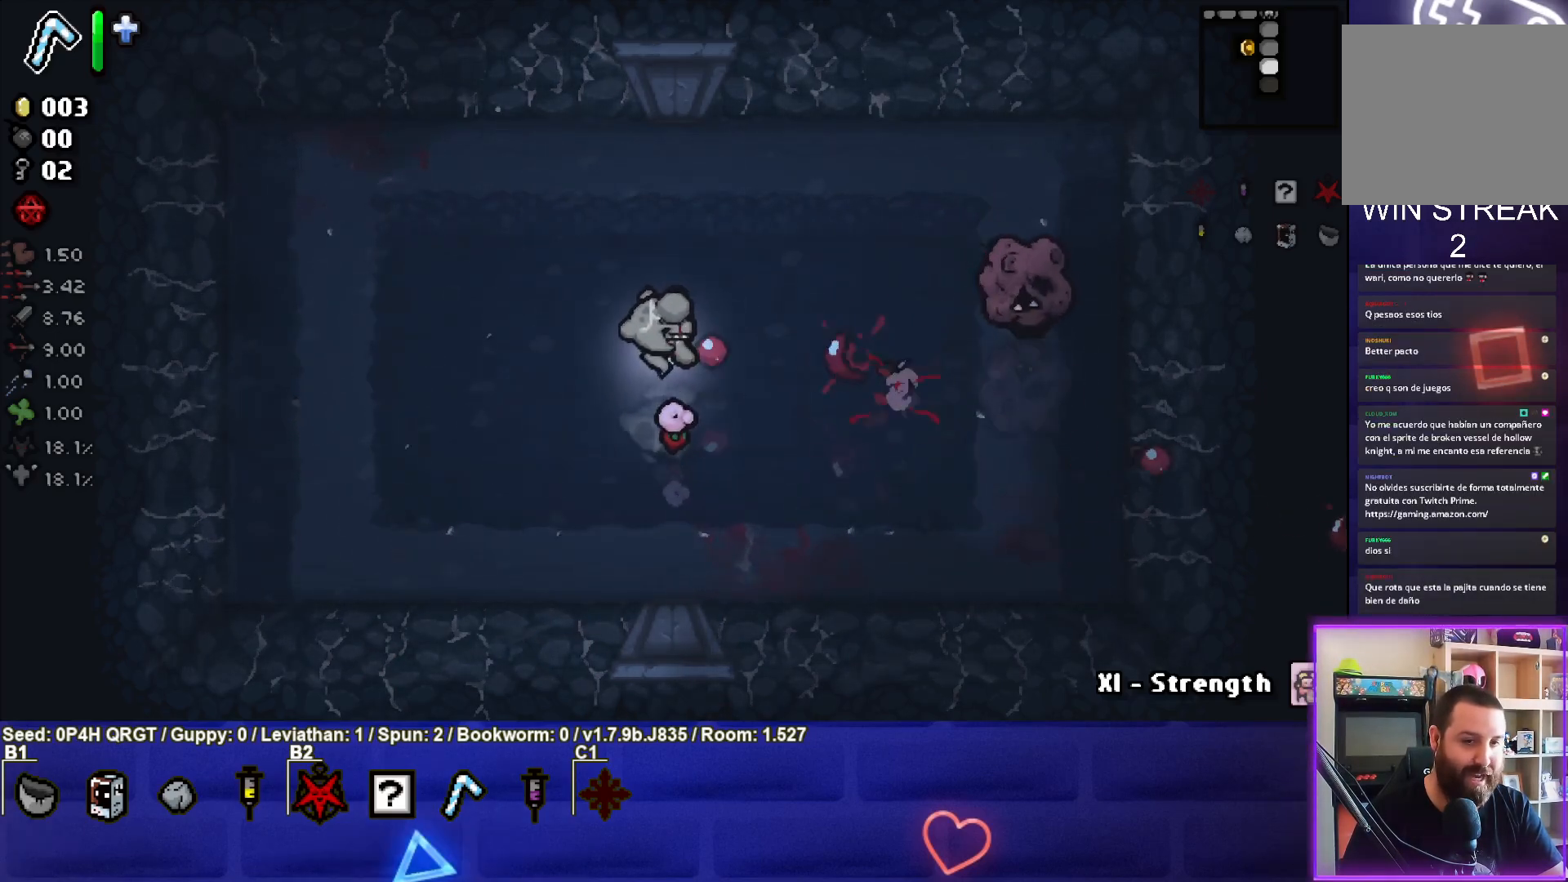
{"buttons": [], "left_stick": "left", "right_stick": "right", "events": [[83, "left_stick", "center"], [167, "left_stick", "right"], [317, "left_stick", "center"], [400, "left_stick", "left"]]}
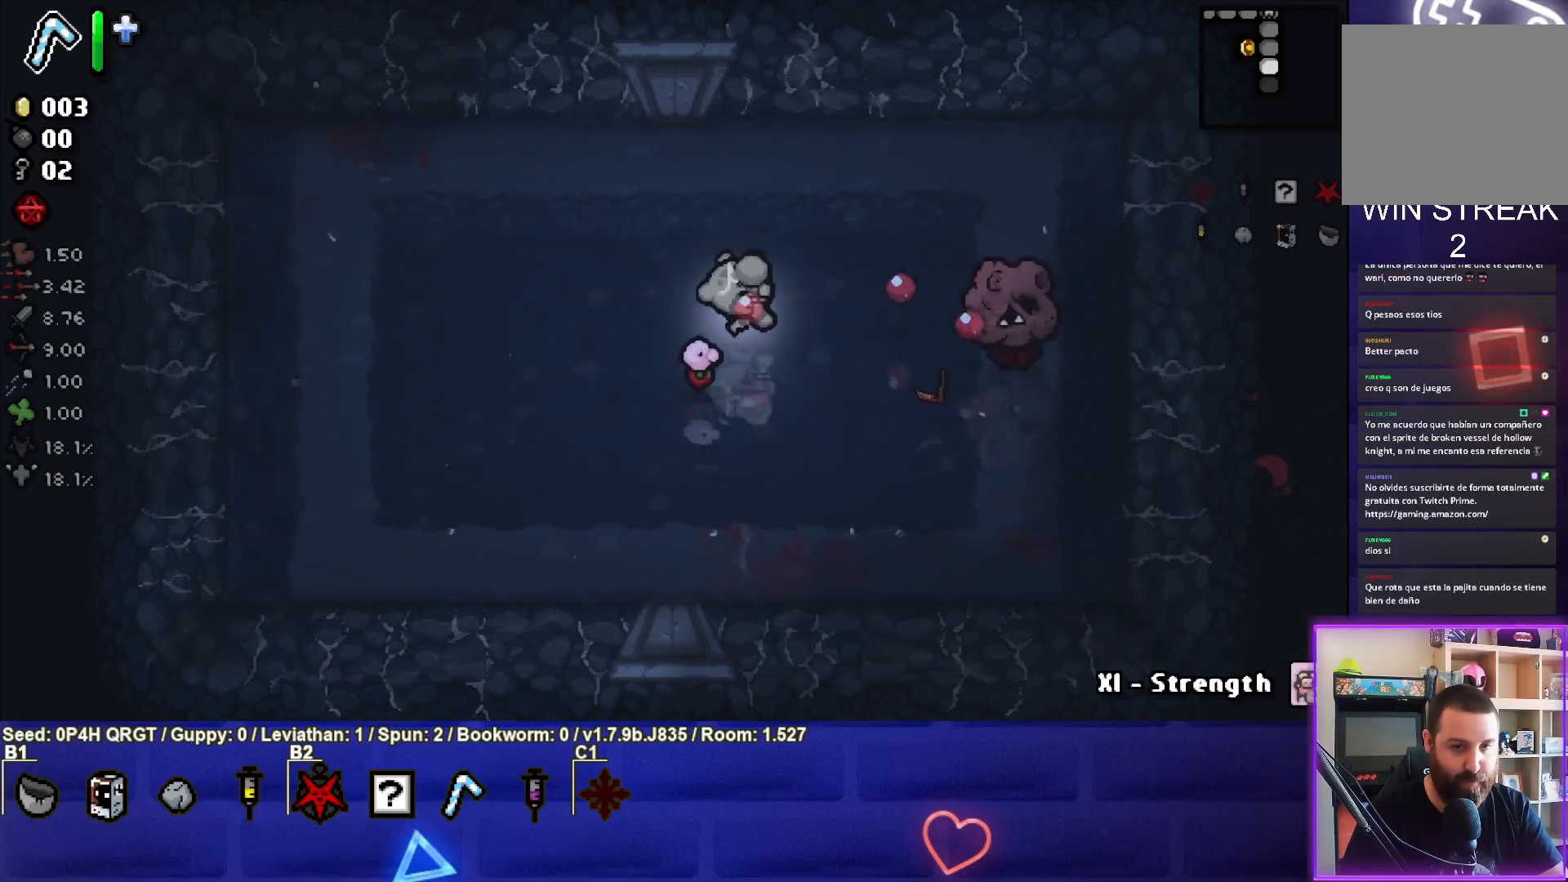
{"buttons": [], "left_stick": "left", "right_stick": "right", "events": [[33, "left_stick", "center"], [100, "left_stick", "down-right"], [267, "left_stick", "center"], [400, "left_stick", "left"]]}
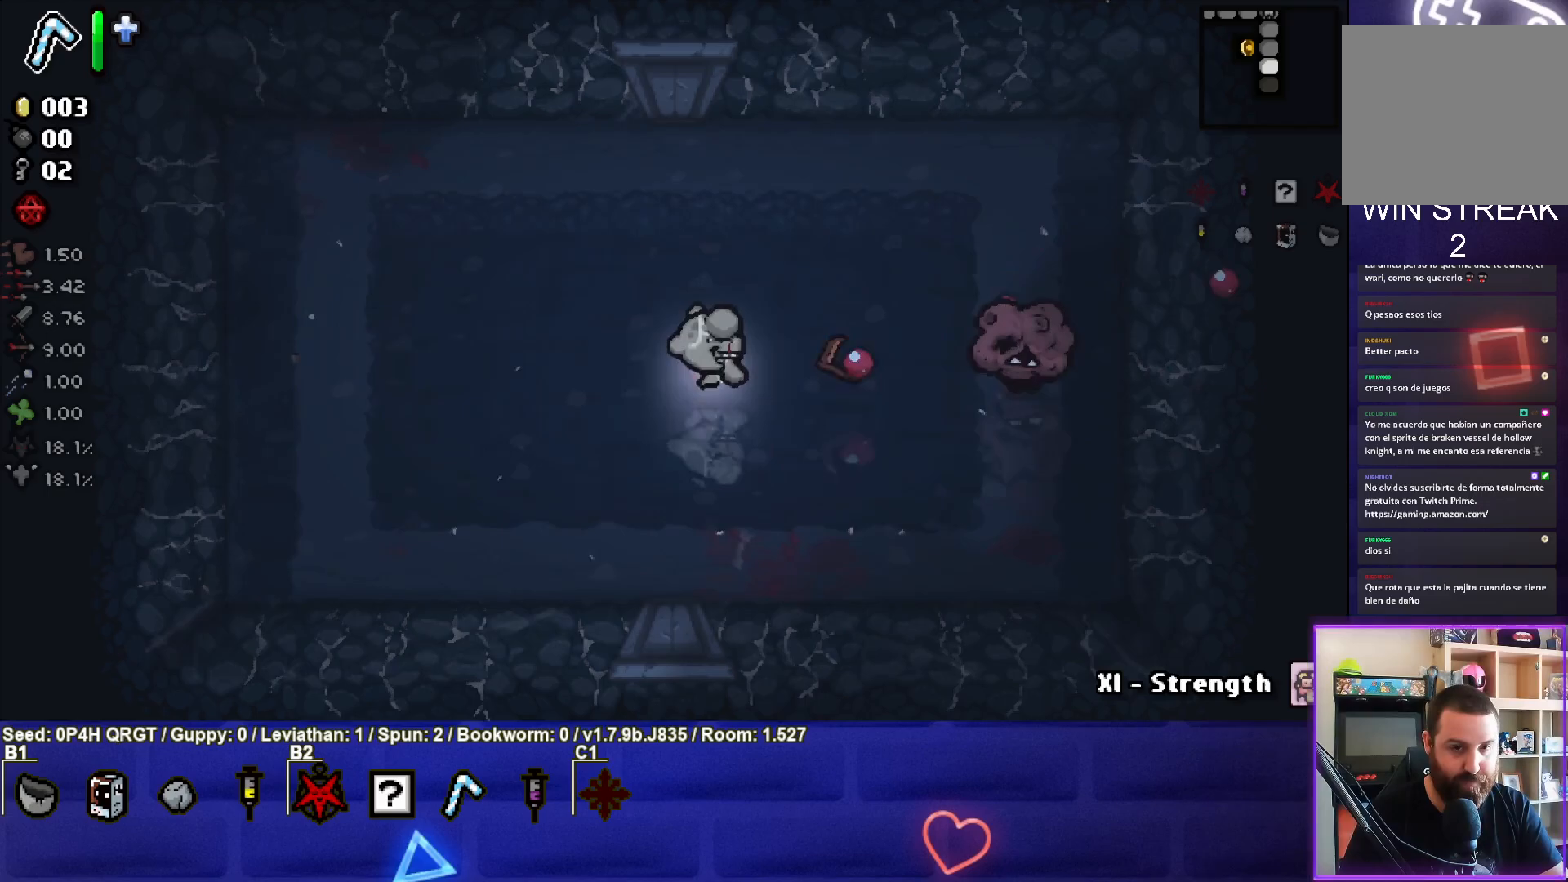
{"buttons": [], "left_stick": "left", "right_stick": "right", "events": [[67, "left_stick", "center"], [133, "left_stick", "right"], [350, "left_stick", "center"], [433, "left_stick", "left"]]}
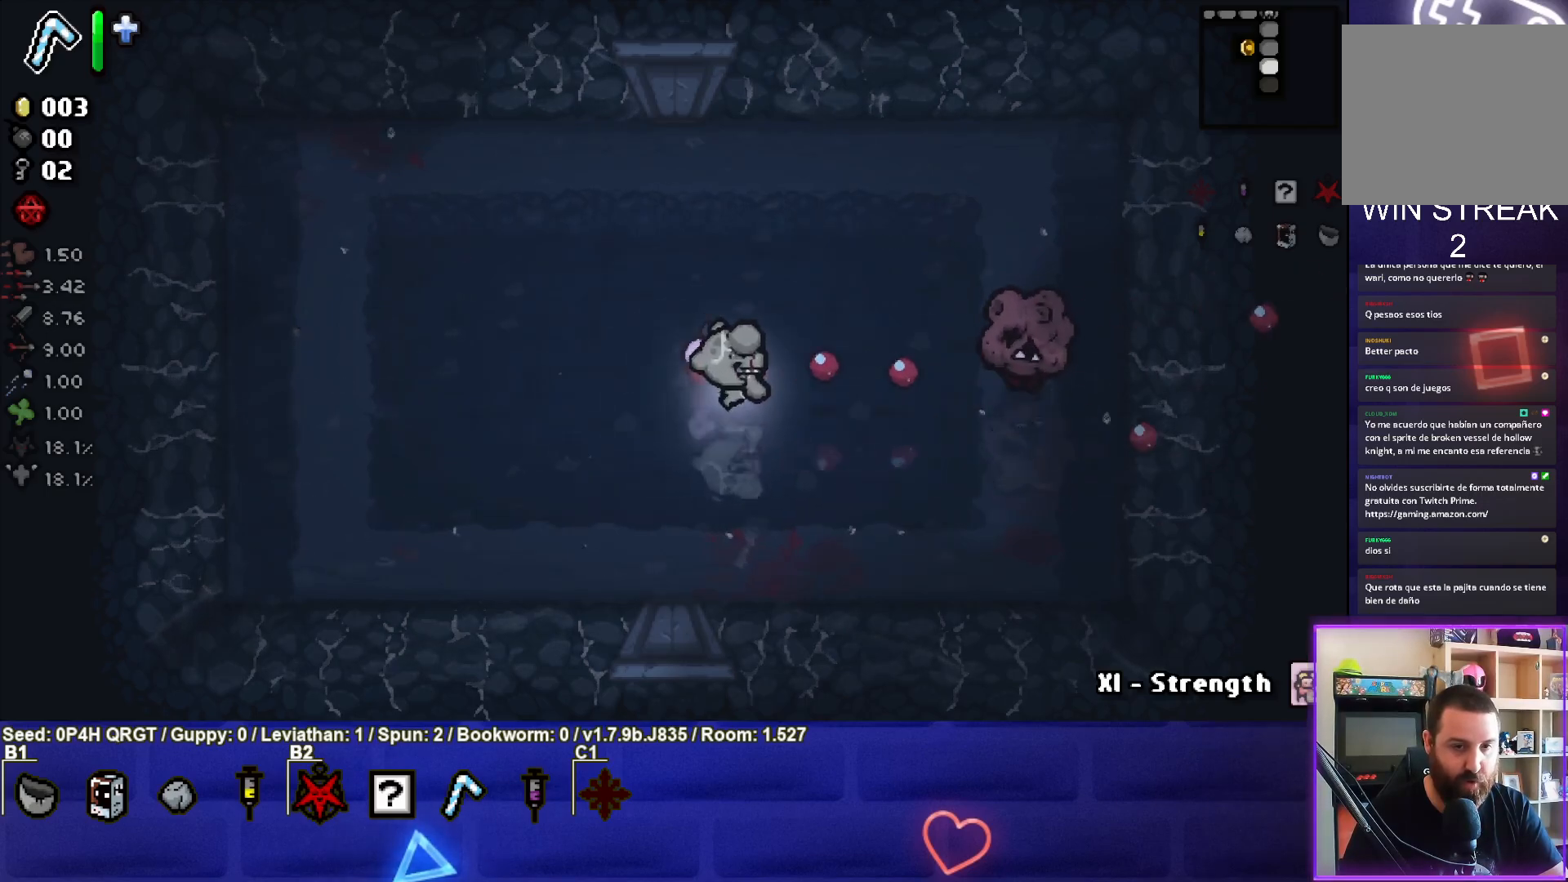
{"buttons": [], "left_stick": "down-left", "right_stick": "right", "events": [[167, "left_stick", "up-right"], [283, "left_stick", "center"], [383, "left_stick", "left"], [450, "left_stick", "down-left"]]}
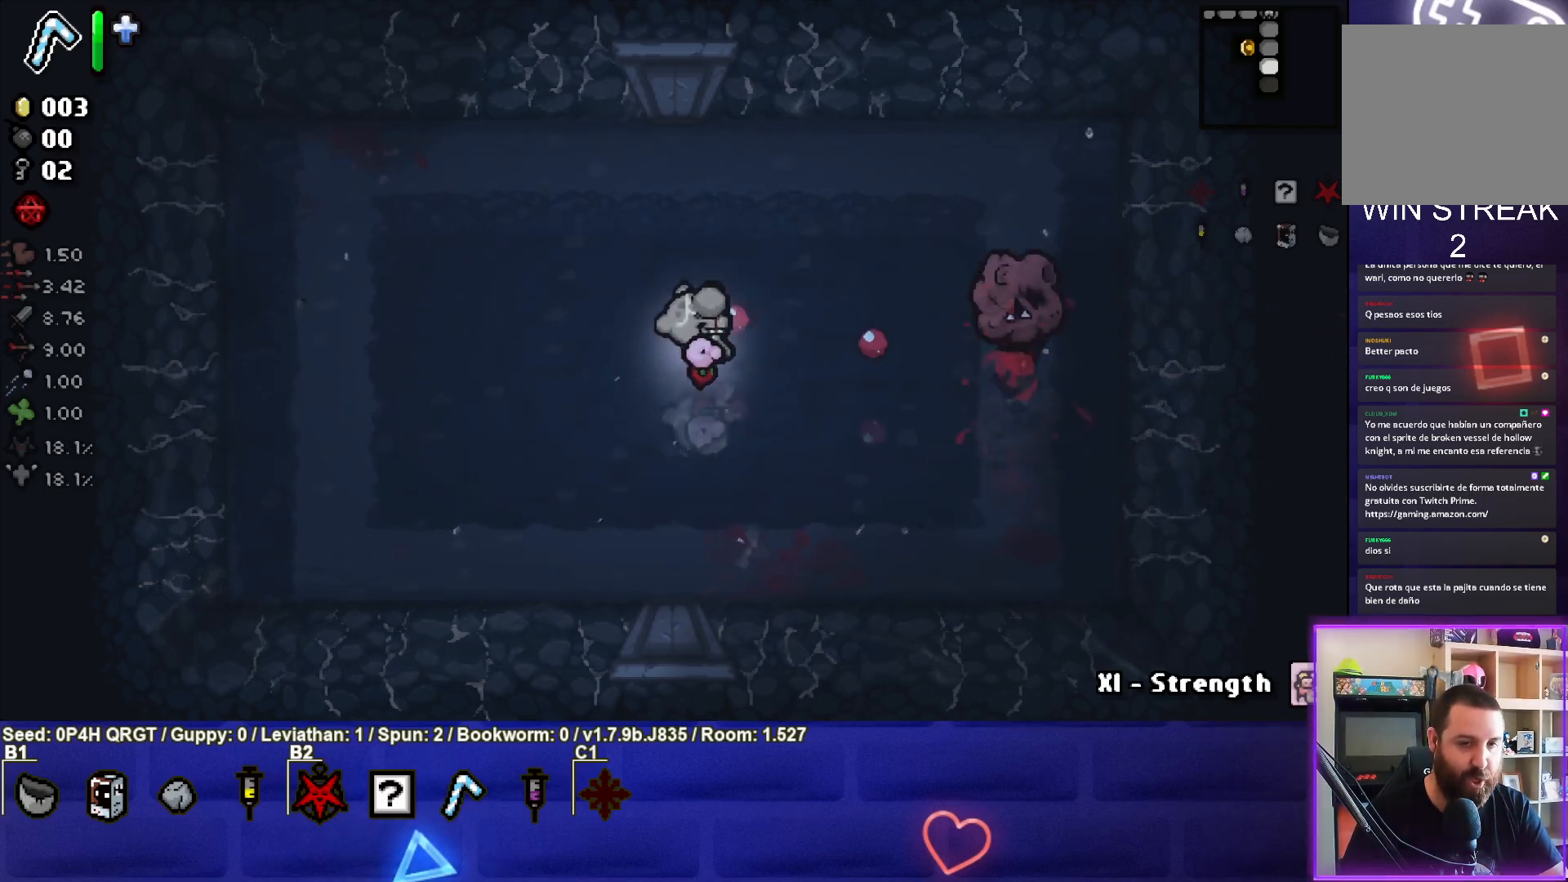
{"buttons": [], "left_stick": "up-right", "right_stick": "right", "events": [[100, "left_stick", "center"], [183, "left_stick", "up"], [333, "left_stick", "center"], [467, "left_stick", "up-right"]]}
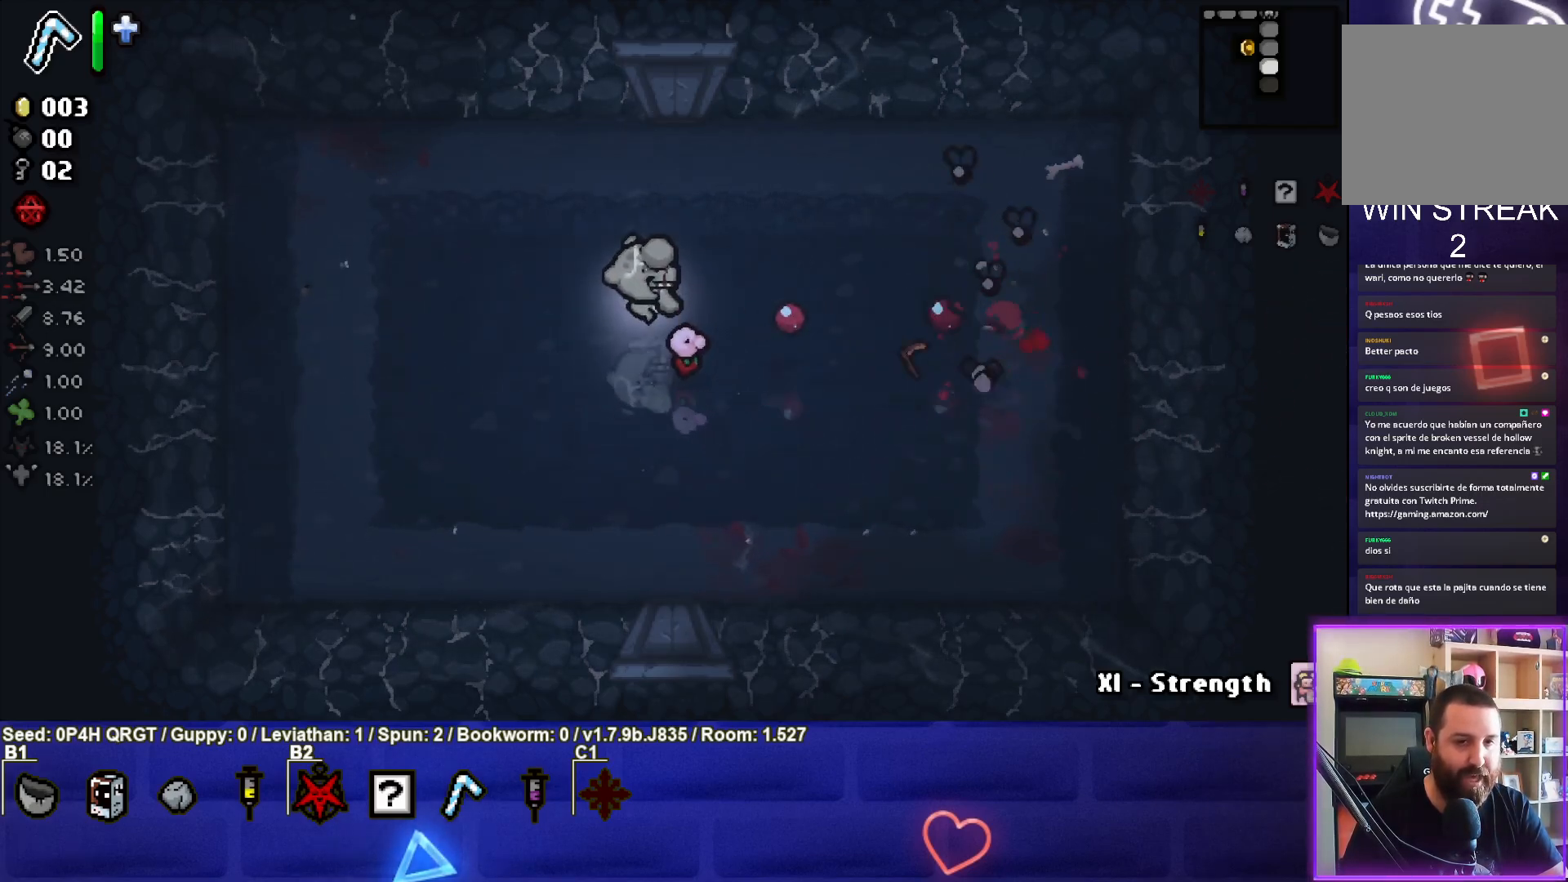
{"buttons": [], "left_stick": "center", "right_stick": "right", "events": [[133, "left_stick", "center"], [200, "left_stick", "left"], [400, "left_stick", "up"], [483, "left_stick", "center"]]}
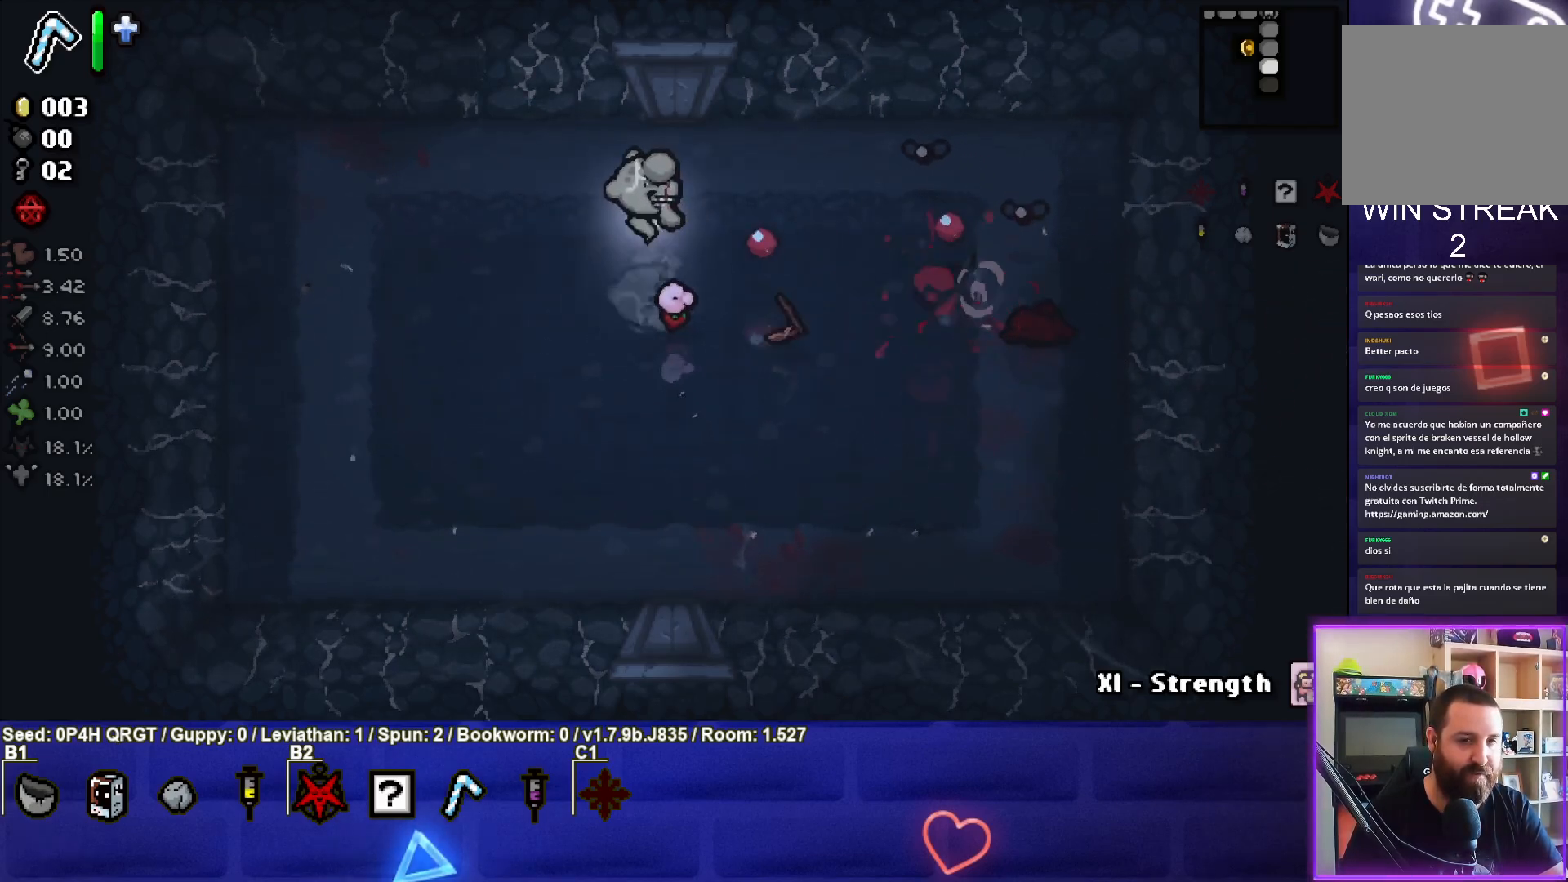
{"buttons": [], "left_stick": "down-right", "right_stick": "right", "events": [[133, "left_stick", "right"], [333, "left_stick", "center"], [383, "left_stick", "down-right"]]}
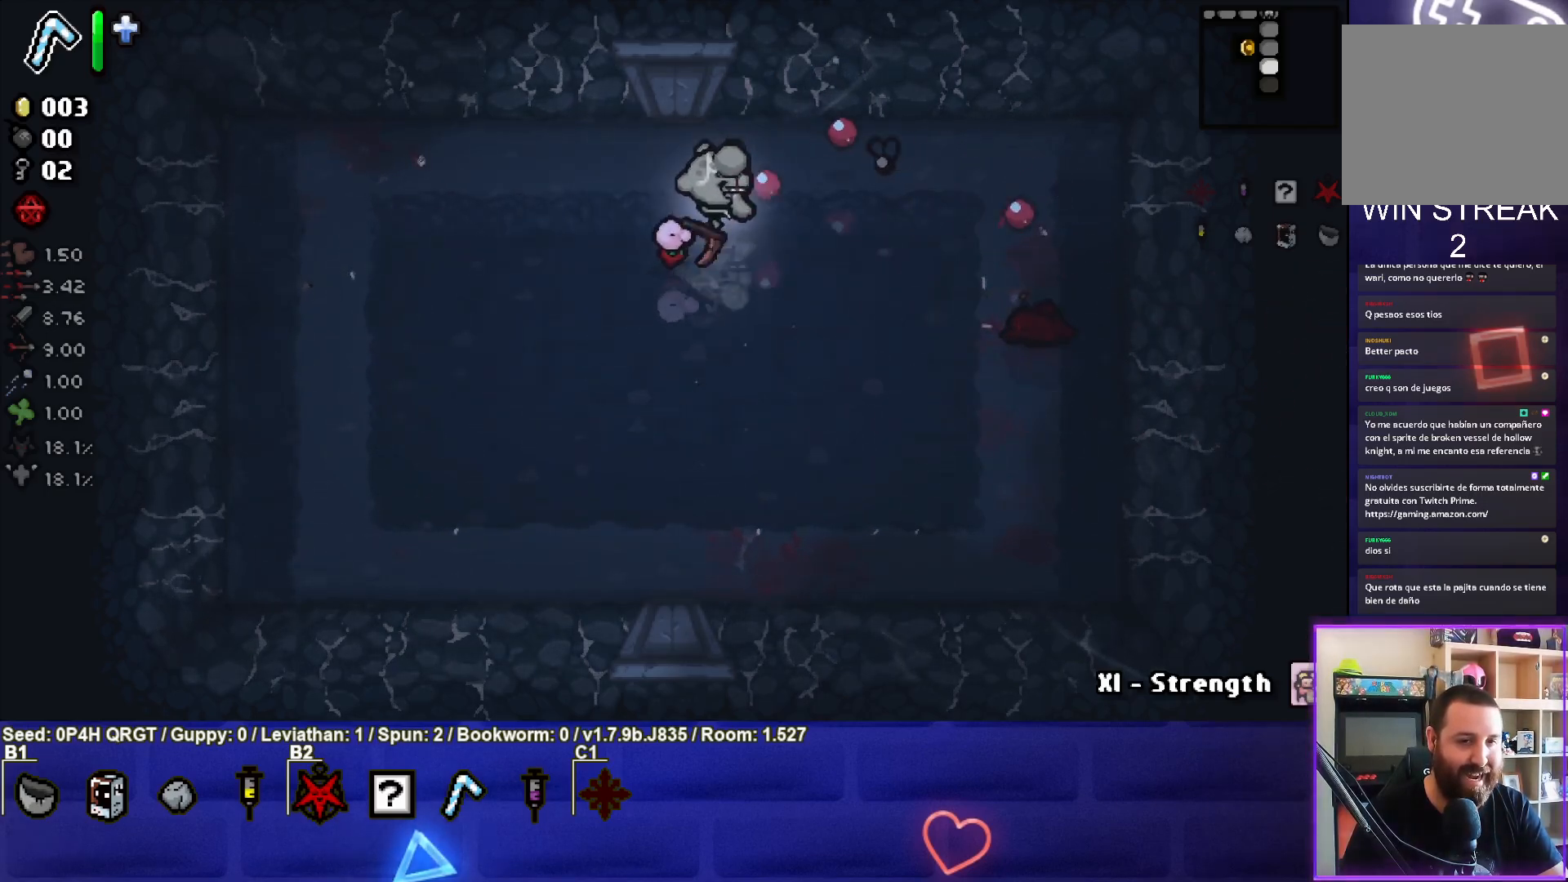
{"buttons": [], "left_stick": "down-right", "right_stick": "right", "events": [[83, "left_stick", "center"], [167, "left_stick", "down-right"], [367, "left_stick", "center"], [483, "left_stick", "down-right"]]}
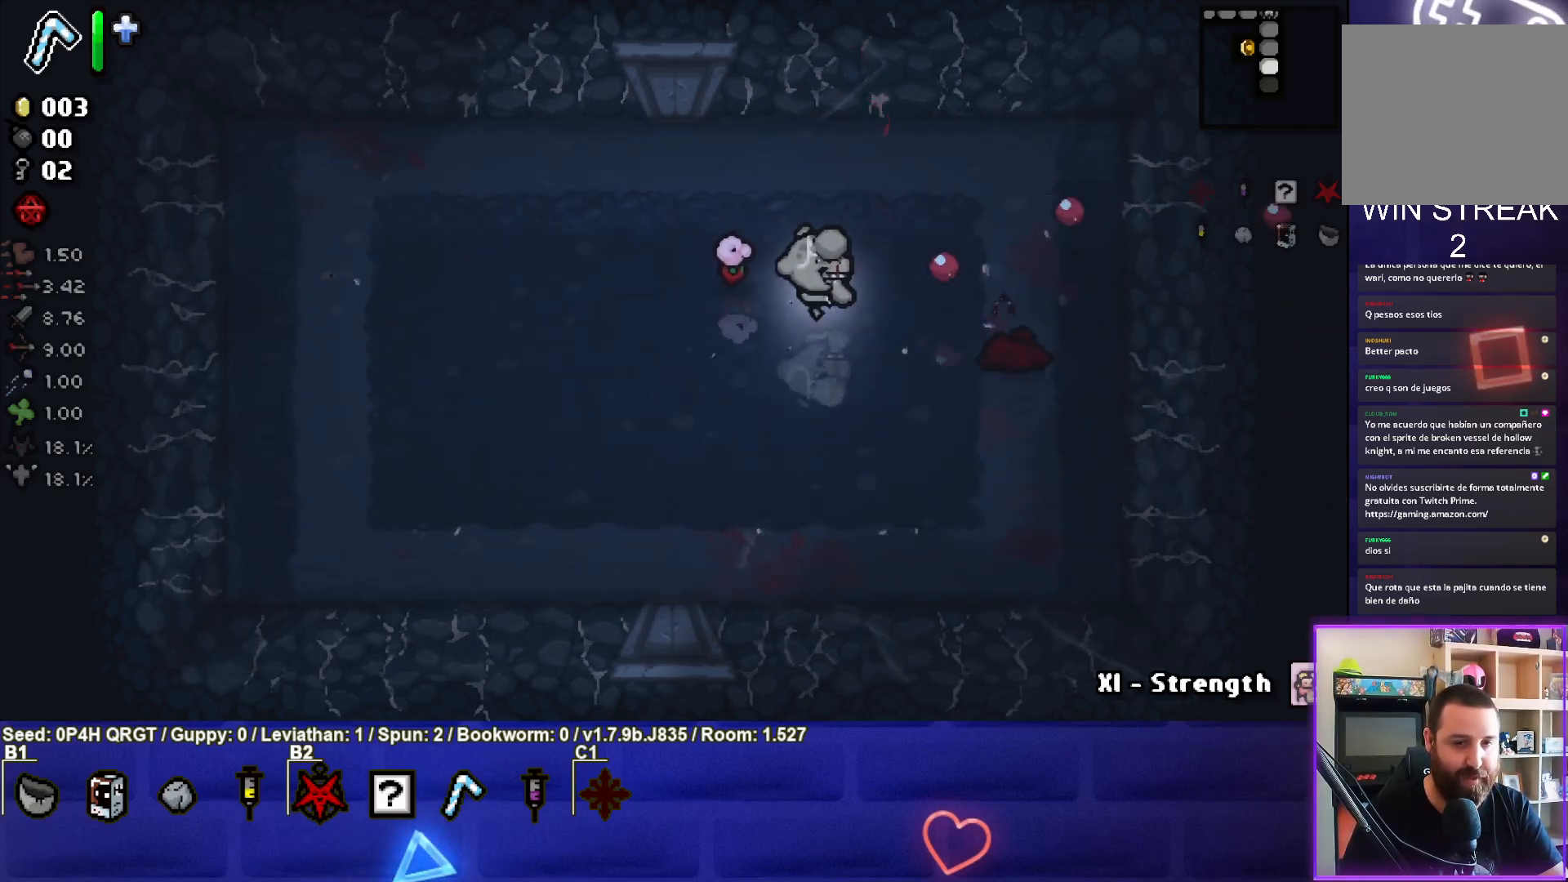
{"buttons": [], "left_stick": "down-left", "right_stick": "right", "events": [[117, "left_stick", "down-left"], [350, "left_stick", "center"], [417, "left_stick", "down-left"]]}
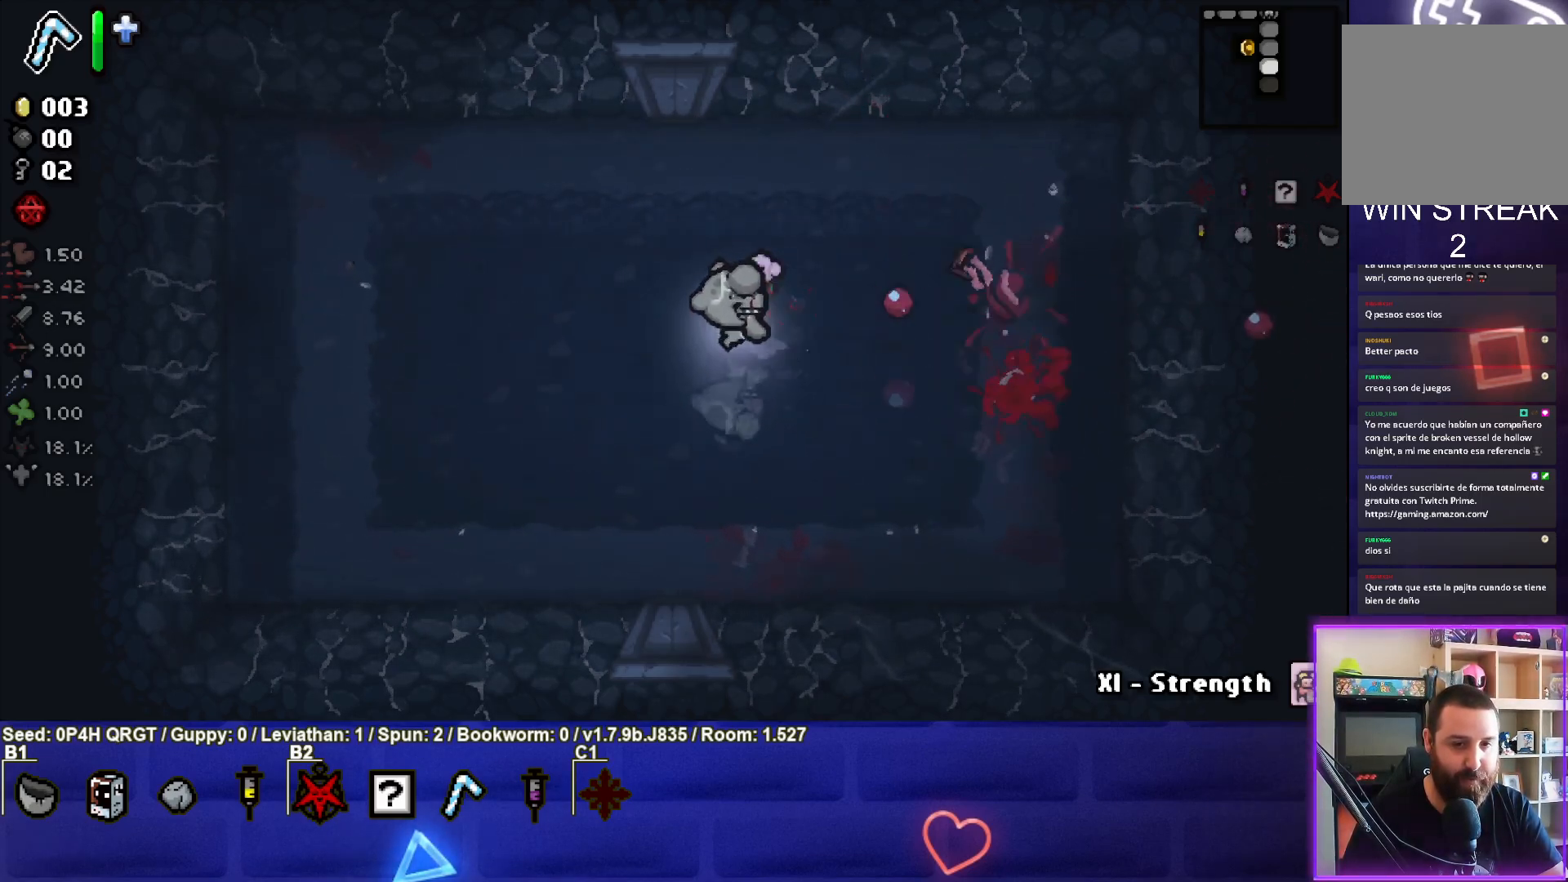
{"buttons": [], "left_stick": "center", "right_stick": "center", "events": [[50, "left_stick", "center"], [167, "left_stick", "down-left"], [300, "right_stick", "center"], [333, "left_stick", "center"]]}
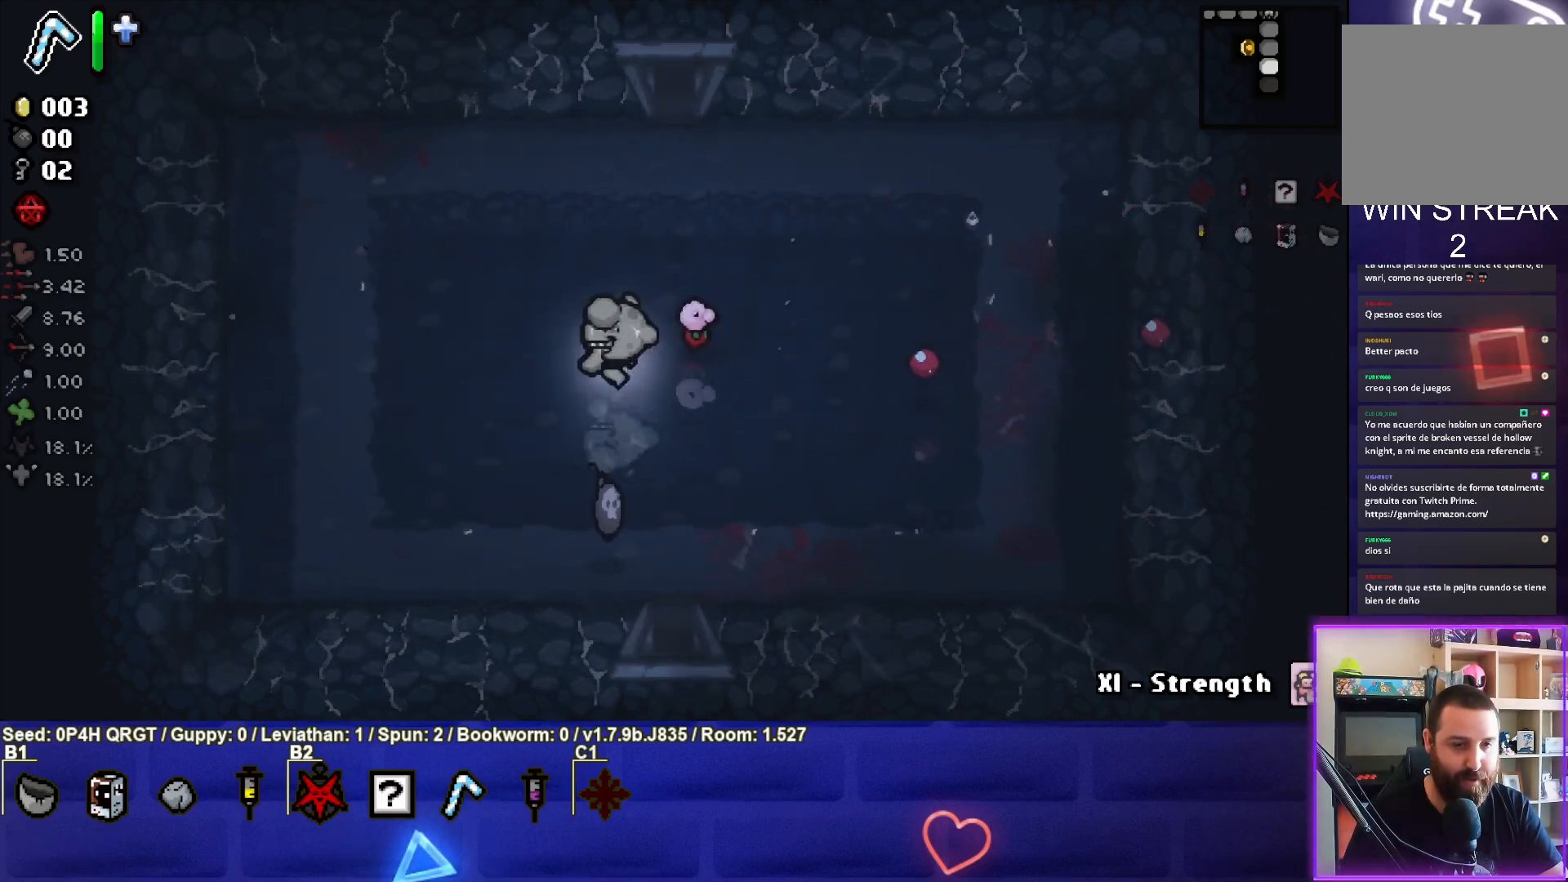
{"buttons": [], "left_stick": "down", "right_stick": "center", "events": [[183, "left_stick", "down"], [417, "left_stick", "center"], [483, "left_stick", "down"]]}
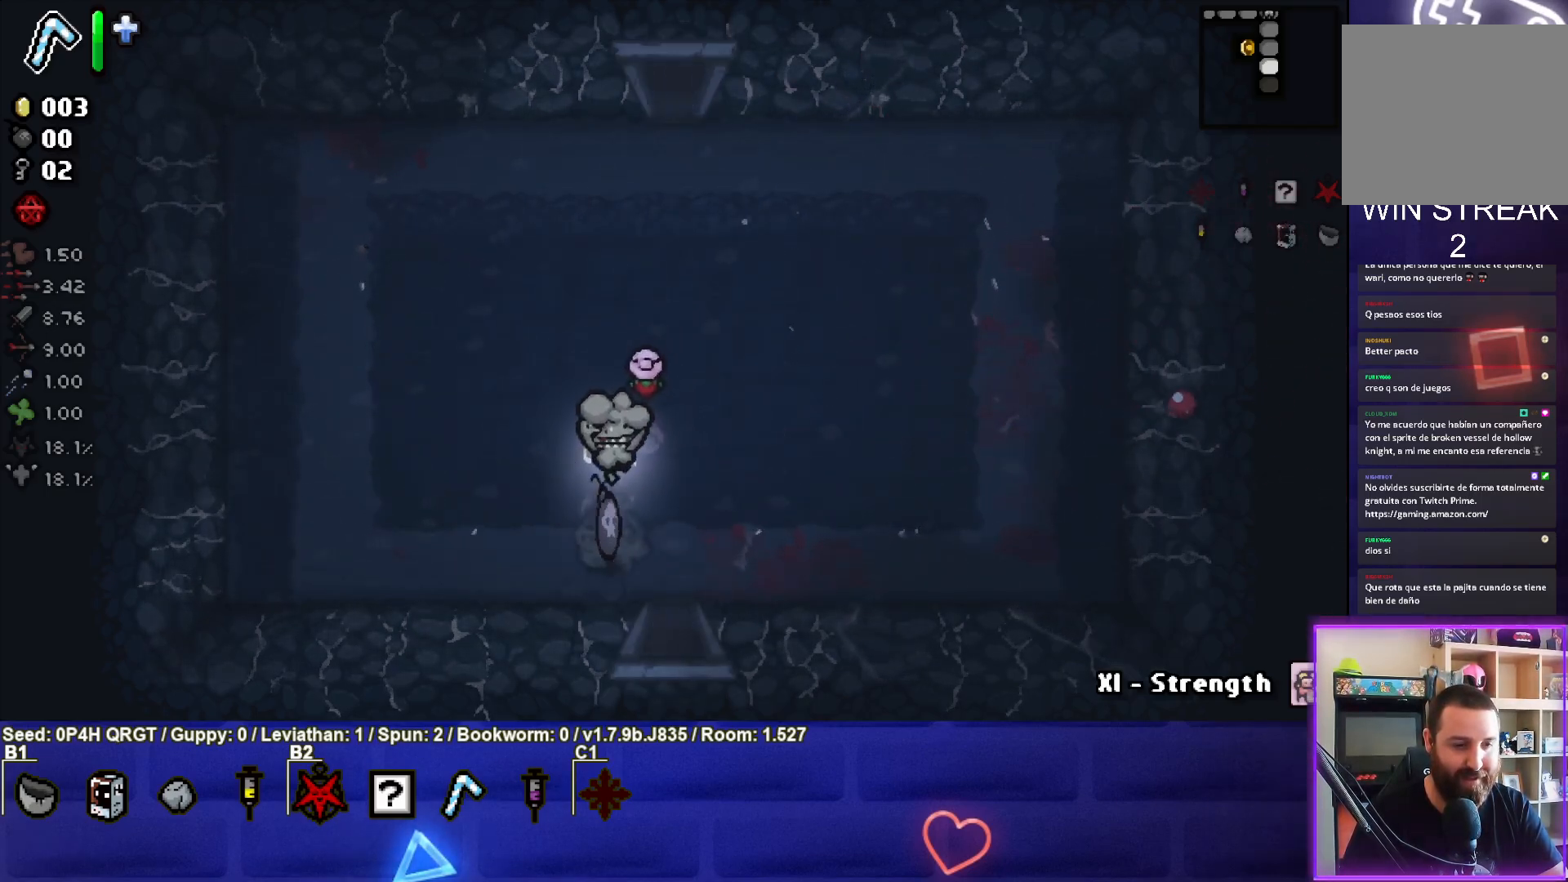
{"buttons": [], "left_stick": "down-right", "right_stick": "center", "events": [[150, "left_stick", "down-right"]]}
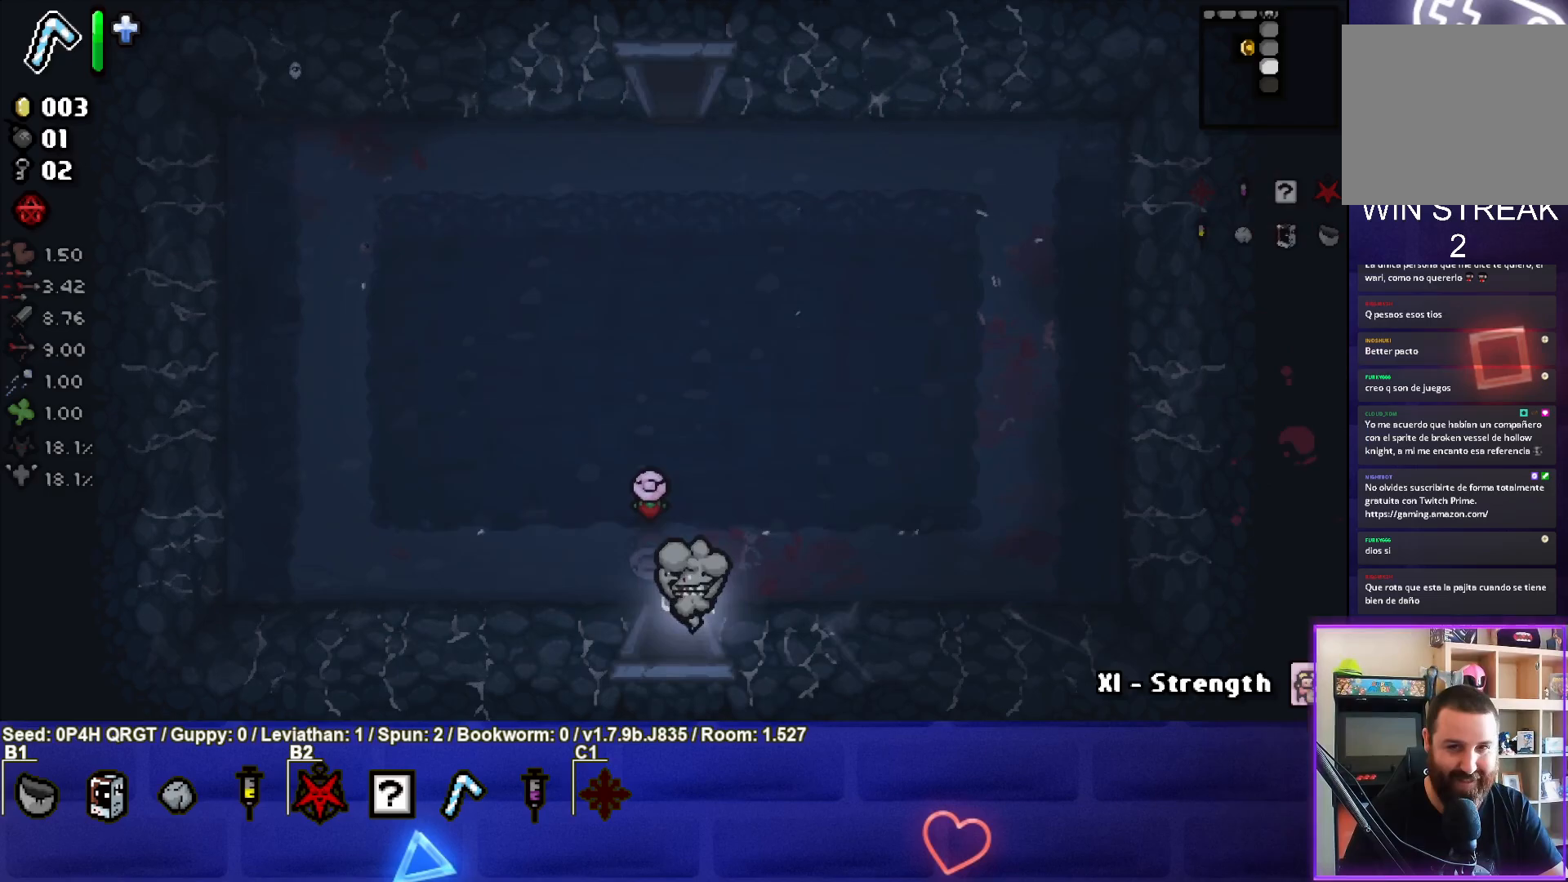
{"buttons": [], "left_stick": "center", "right_stick": "down", "events": [[50, "left_stick", "center"], [217, "right_stick", "down"]]}
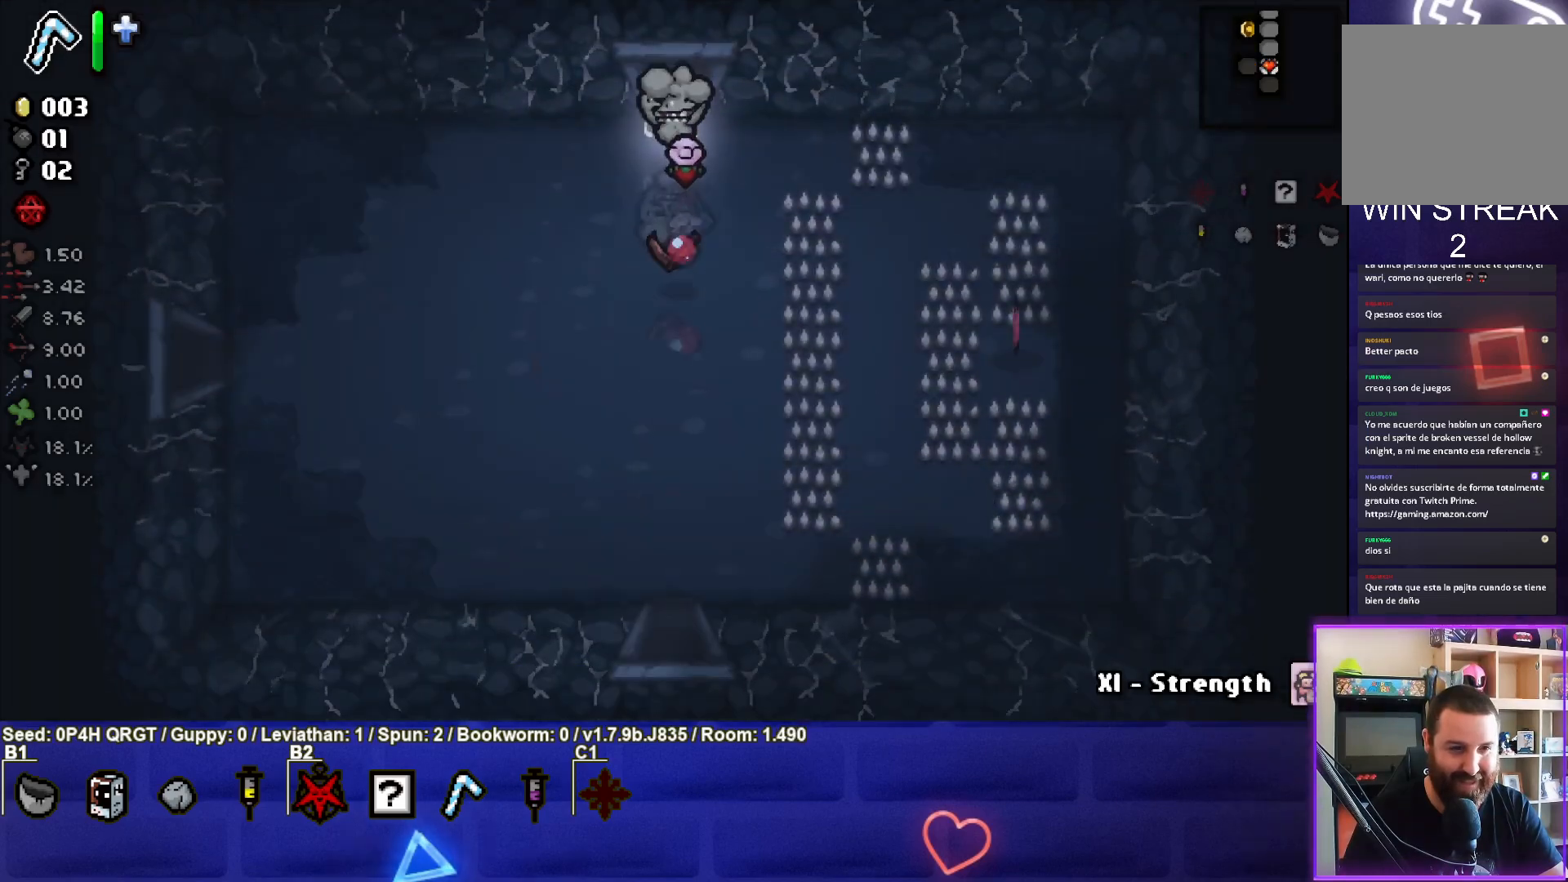
{"buttons": [], "left_stick": "down", "right_stick": "center", "events": [[100, "left_stick", "down"], [100, "right_stick", "center"]]}
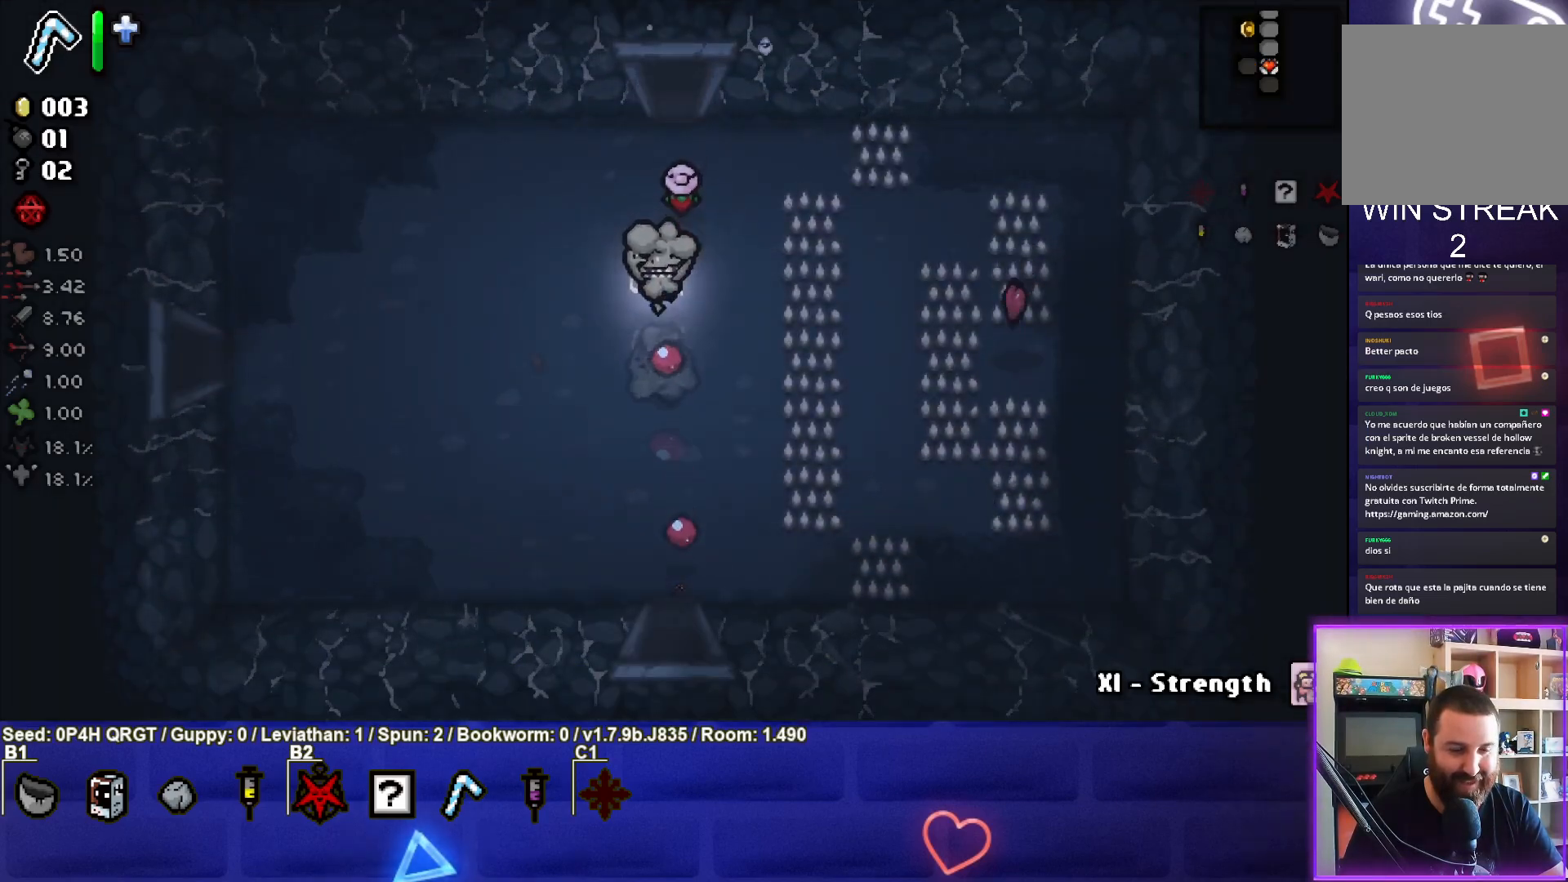
{"buttons": [], "left_stick": "down", "right_stick": "center", "events": []}
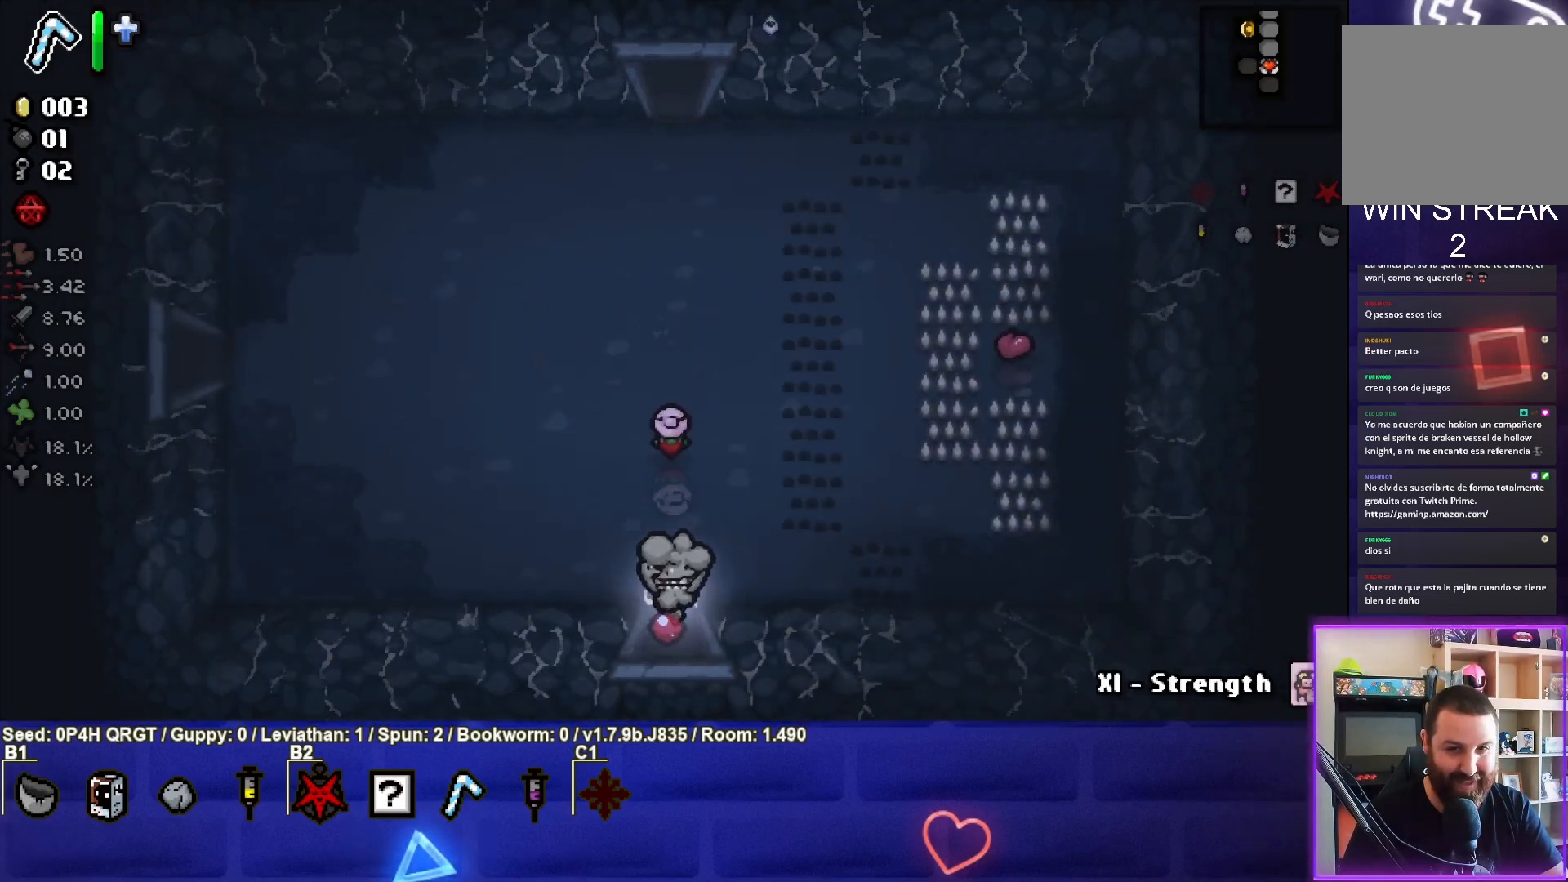
{"buttons": [], "left_stick": "center", "right_stick": "down", "events": [[117, "right_stick", "down"], [150, "left_stick", "center"]]}
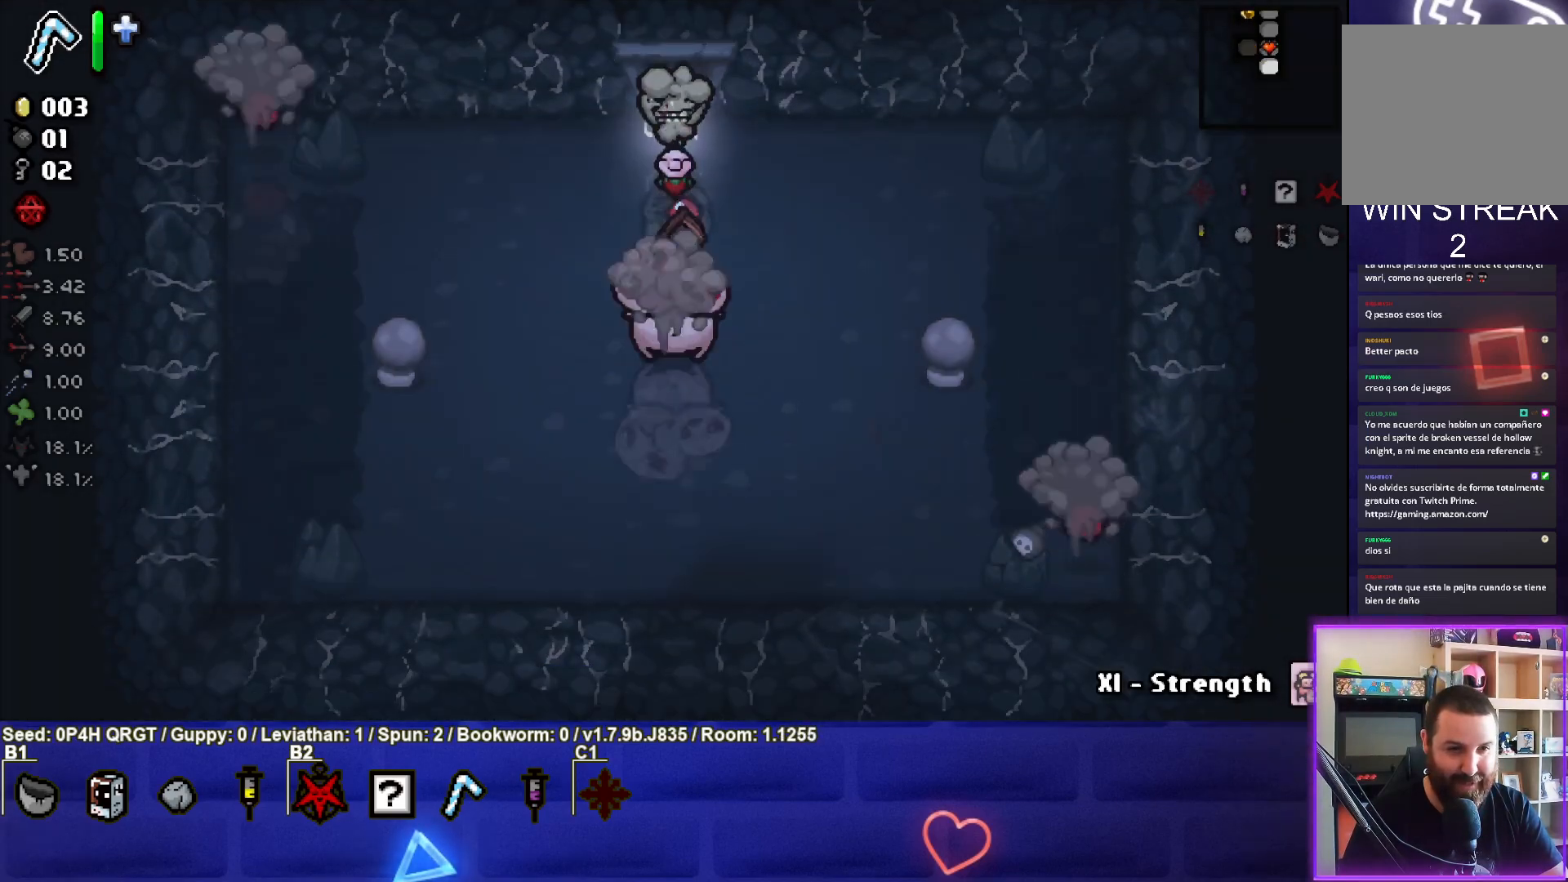
{"buttons": [], "left_stick": "center", "right_stick": "down", "events": [[150, "left_stick", "down"], [300, "left_stick", "center"]]}
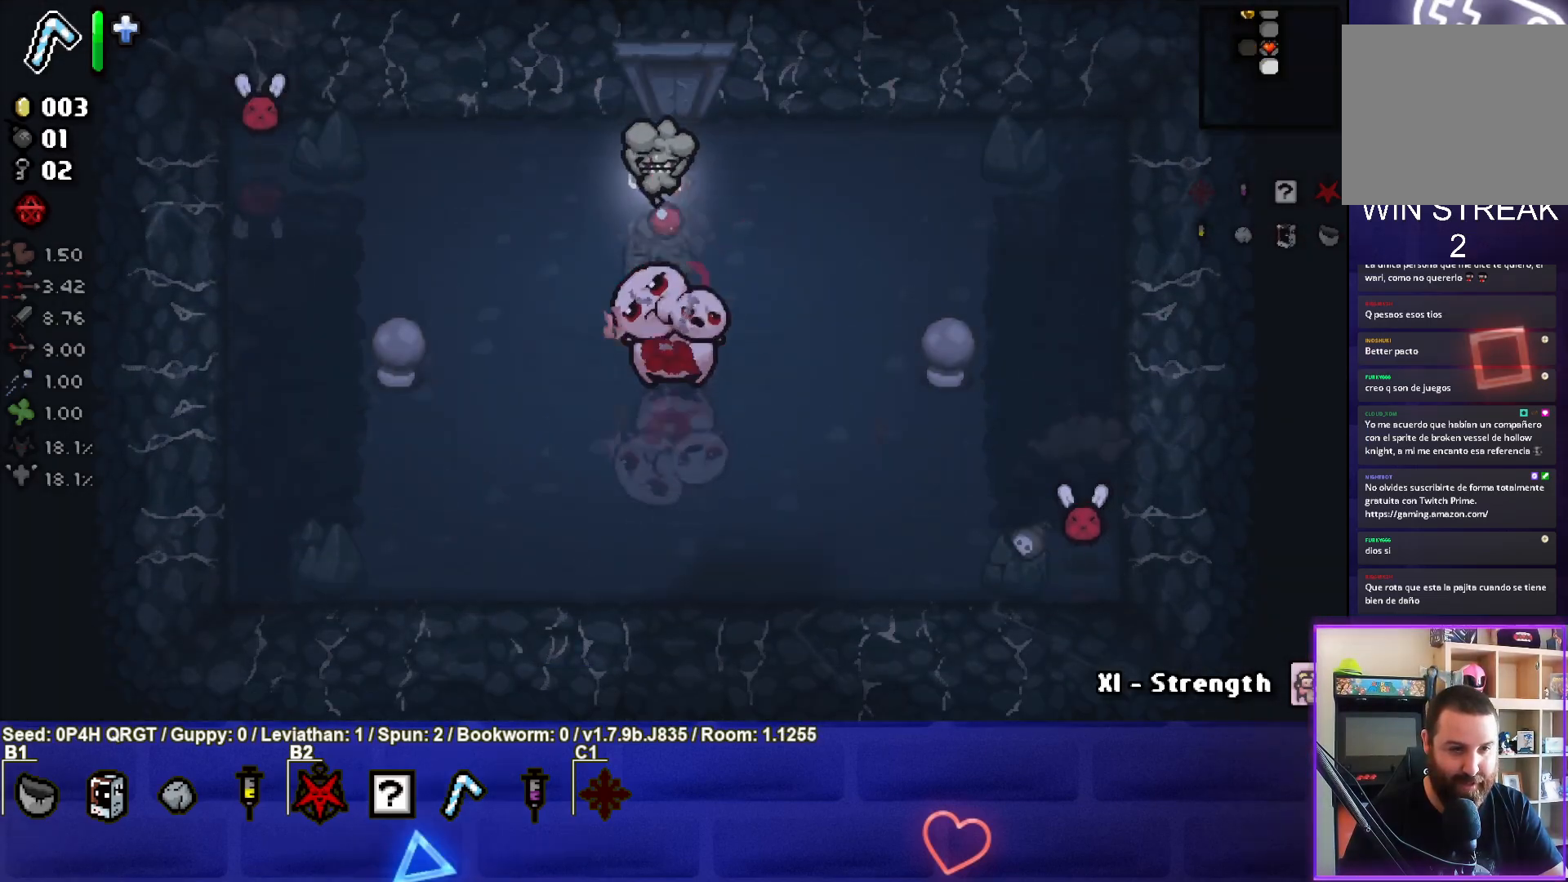
{"buttons": [], "left_stick": "center", "right_stick": "down", "events": [[150, "left_stick", "up-right"], [267, "left_stick", "center"], [367, "L2", "down"], [367, "left_stick", "right"], [500, "L2", "up"], [500, "left_stick", "center"]]}
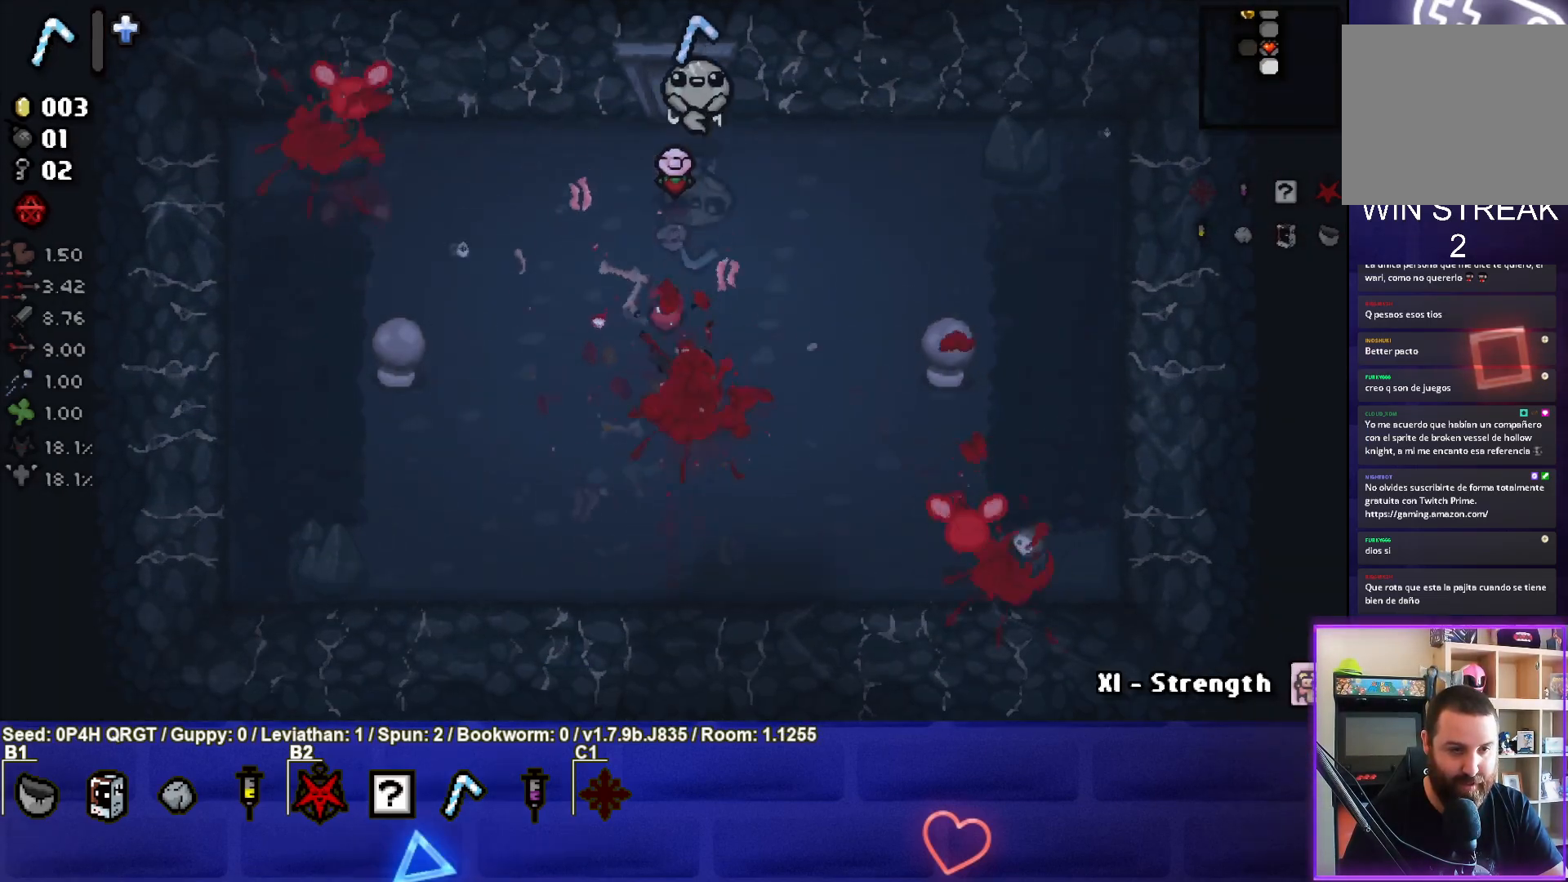
{"buttons": [], "left_stick": "right", "right_stick": "center", "events": [[67, "right_stick", "center"], [200, "left_stick", "right"]]}
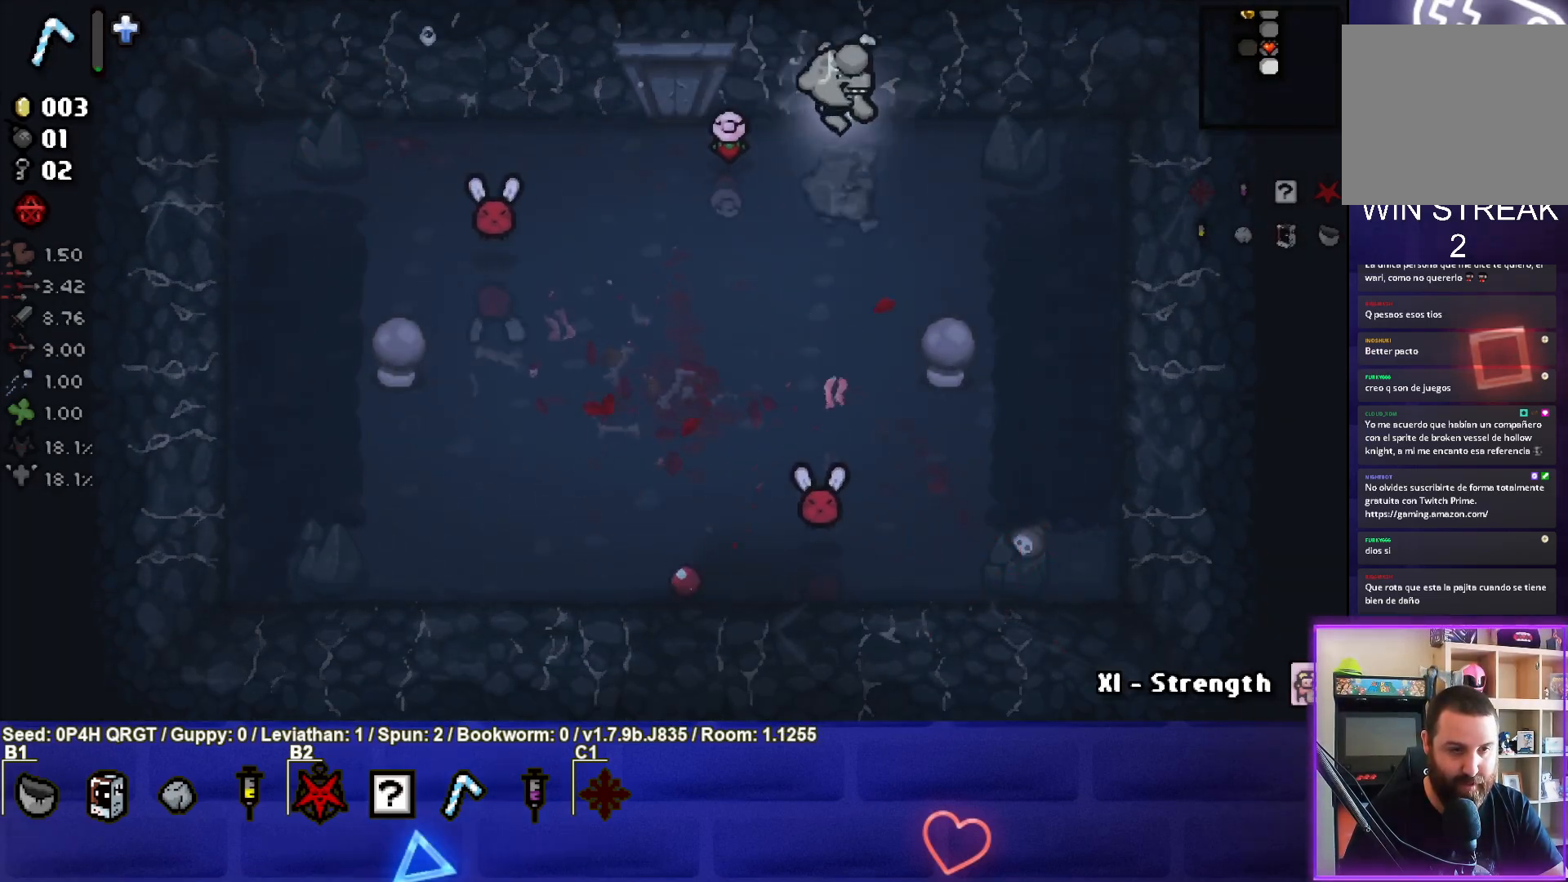
{"buttons": ["SQUARE"], "left_stick": "center", "right_stick": "center", "events": [[117, "left_stick", "center"], [267, "left_stick", "down-right"], [383, "SQUARE", "down"], [383, "left_stick", "center"]]}
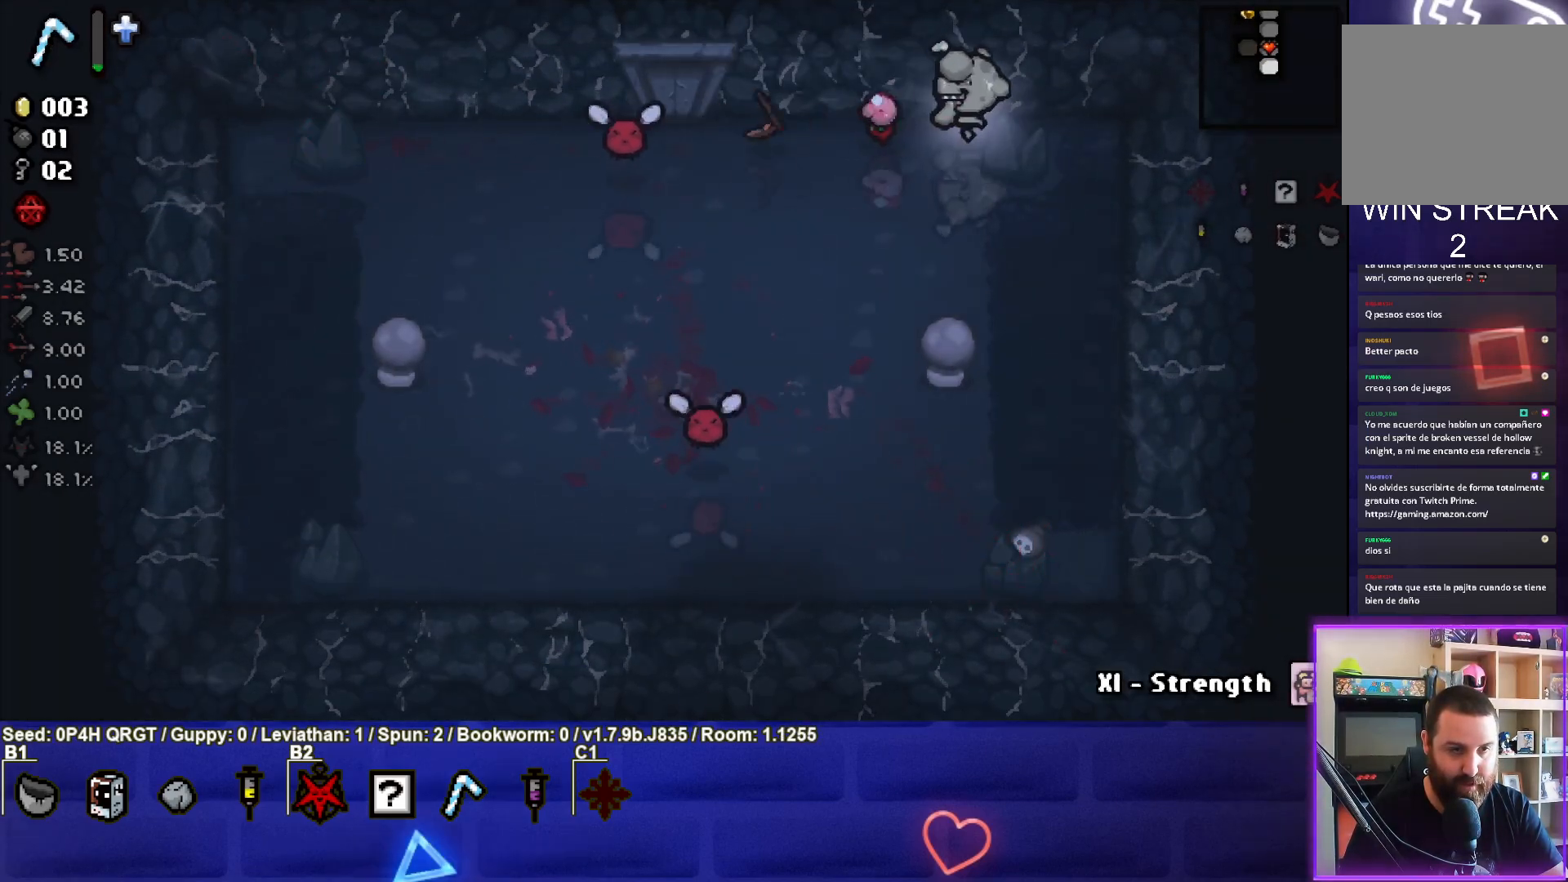
{"buttons": [], "left_stick": "down-right", "right_stick": "center", "events": [[200, "left_stick", "right"], [300, "SQUARE", "up"], [400, "left_stick", "down-right"]]}
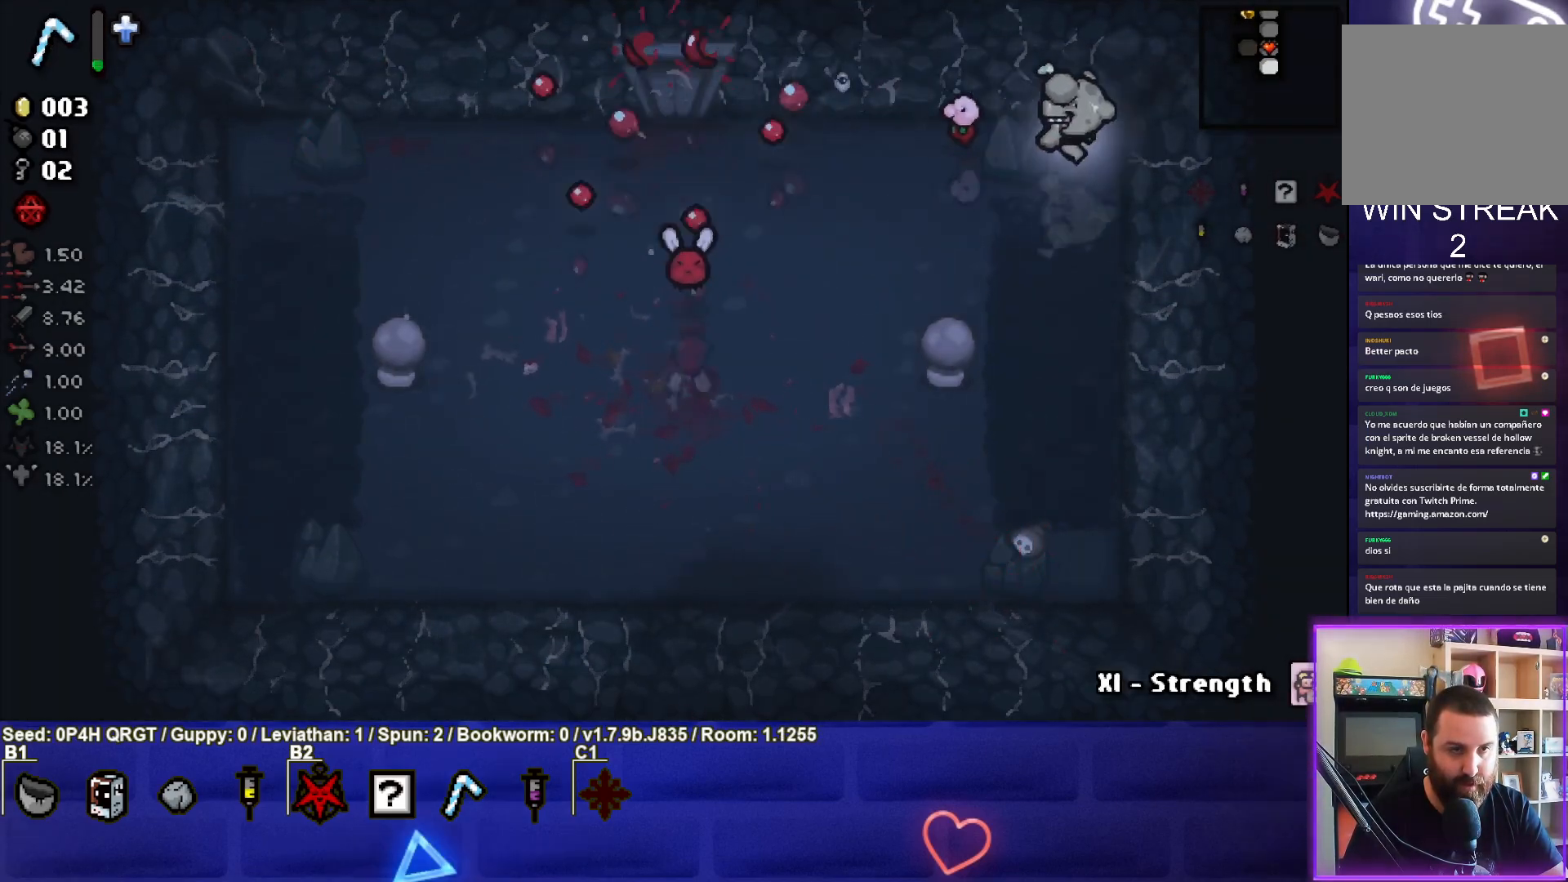
{"buttons": [], "left_stick": "down", "right_stick": "center", "events": [[117, "left_stick", "center"], [250, "left_stick", "right"], [317, "left_stick", "down-right"], [433, "left_stick", "down"]]}